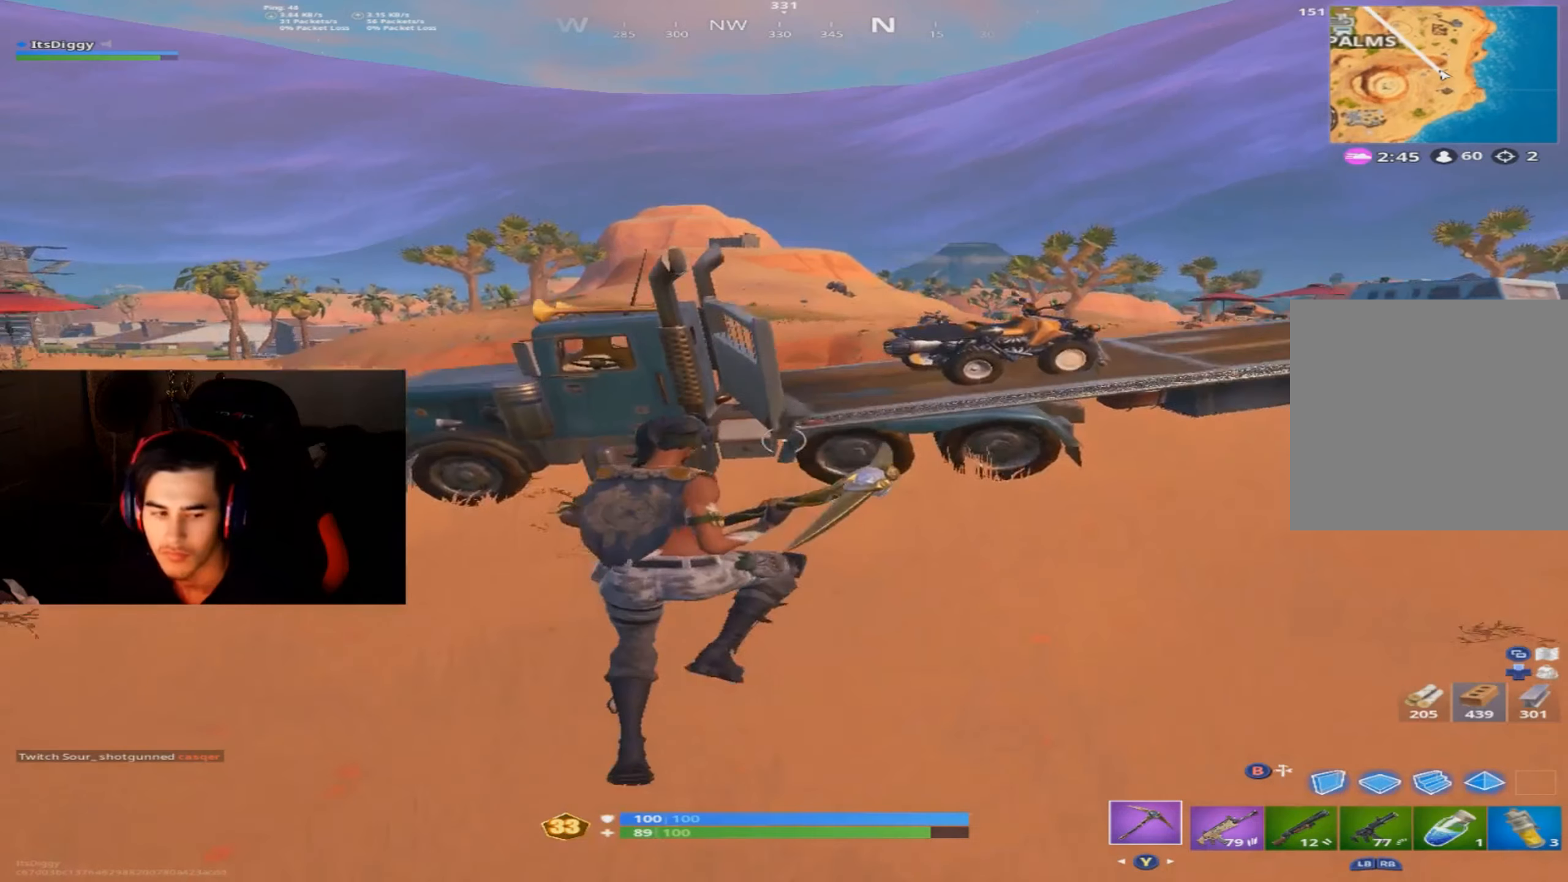
Gameplay with a controller (Xbox layout); each line is a JSON object with the inputs held at the frame after it. "events" lists button and stick changes between this image and that frame as [ms after this image, input, new state], when the widget could be followed in between.
{"buttons": ["R2"], "left_stick": "up", "right_stick": "up", "events": [[367, "R2", "down"], [484, "right_stick", "up"]]}
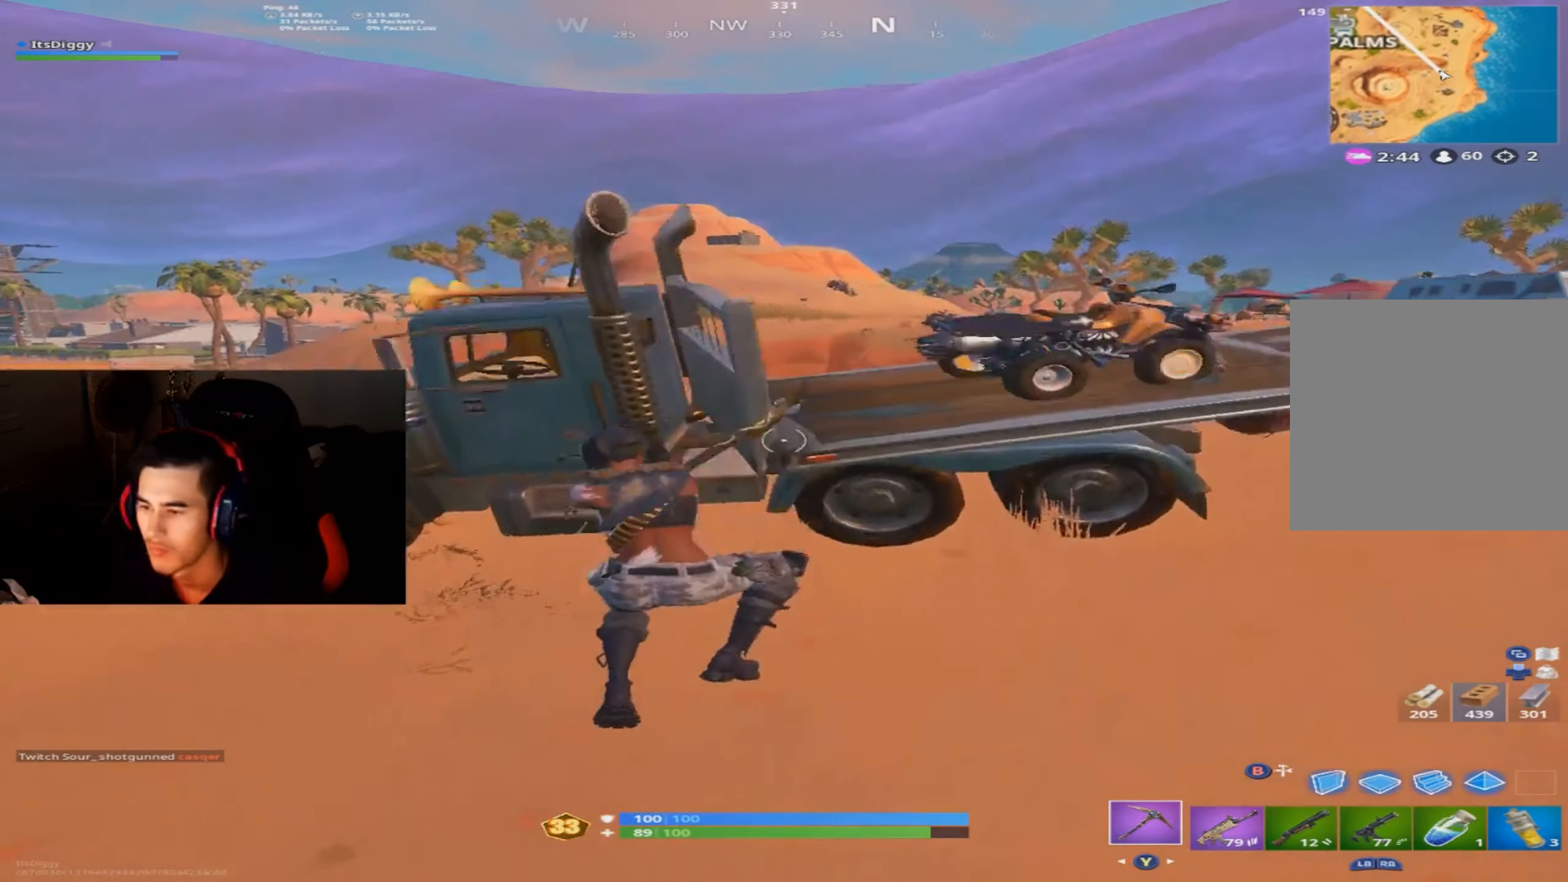
{"buttons": ["R2"], "left_stick": "down-right", "right_stick": "center", "events": [[16, "left_stick", "up-right"], [117, "right_stick", "up-left"], [150, "left_stick", "right"], [250, "right_stick", "center"], [283, "left_stick", "down-right"], [367, "right_stick", "up"], [500, "right_stick", "center"]]}
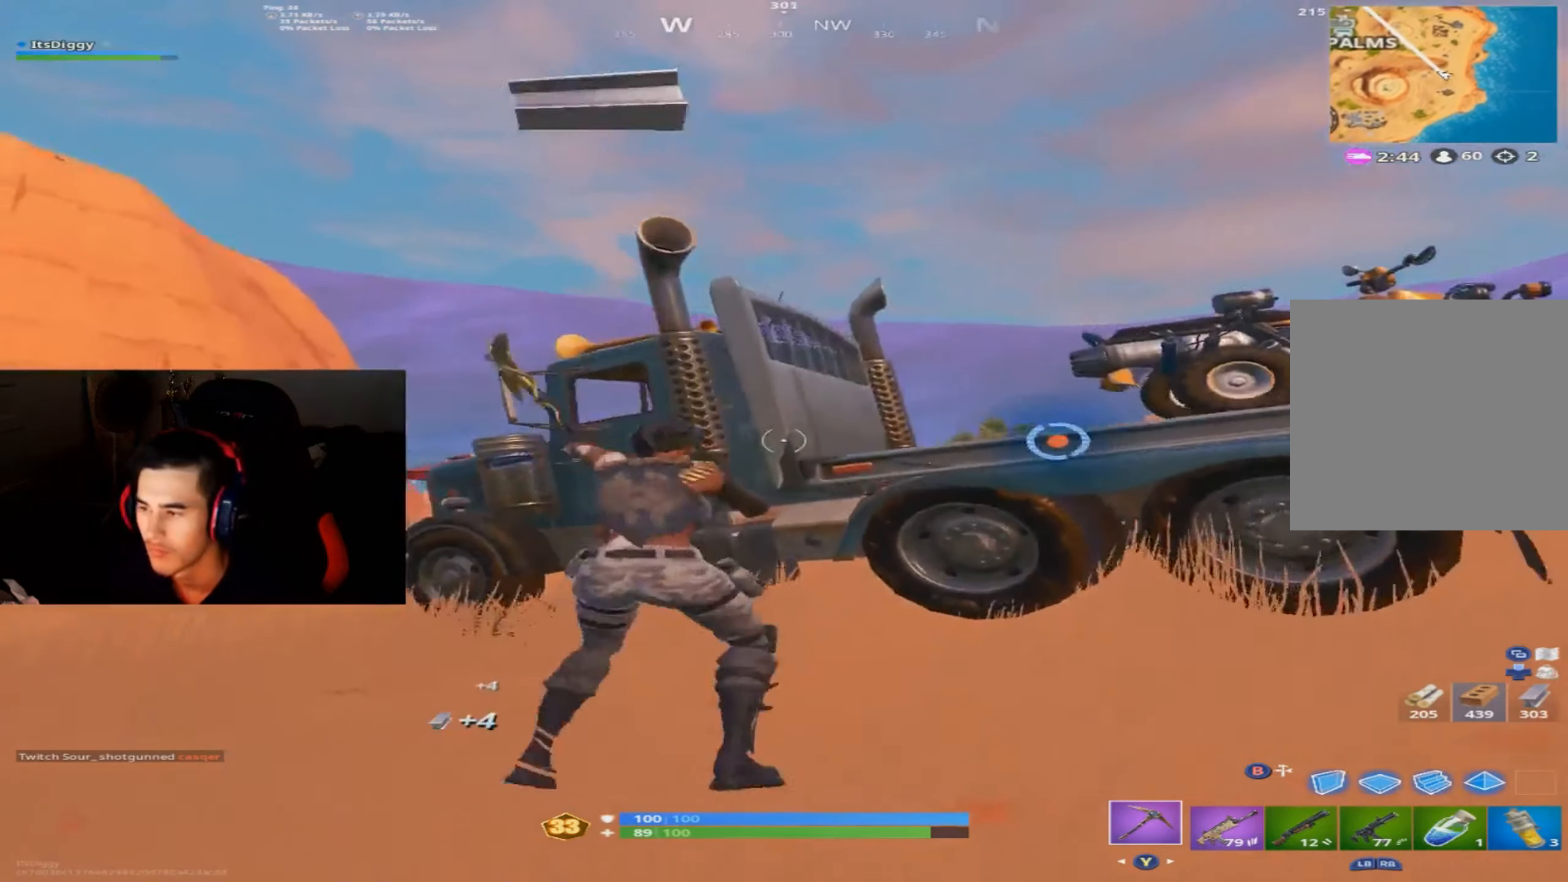
{"buttons": ["R2"], "left_stick": "right", "right_stick": "center", "events": [[34, "right_stick", "down-right"], [67, "left_stick", "right"], [167, "right_stick", "center"], [217, "right_stick", "left"], [351, "right_stick", "center"]]}
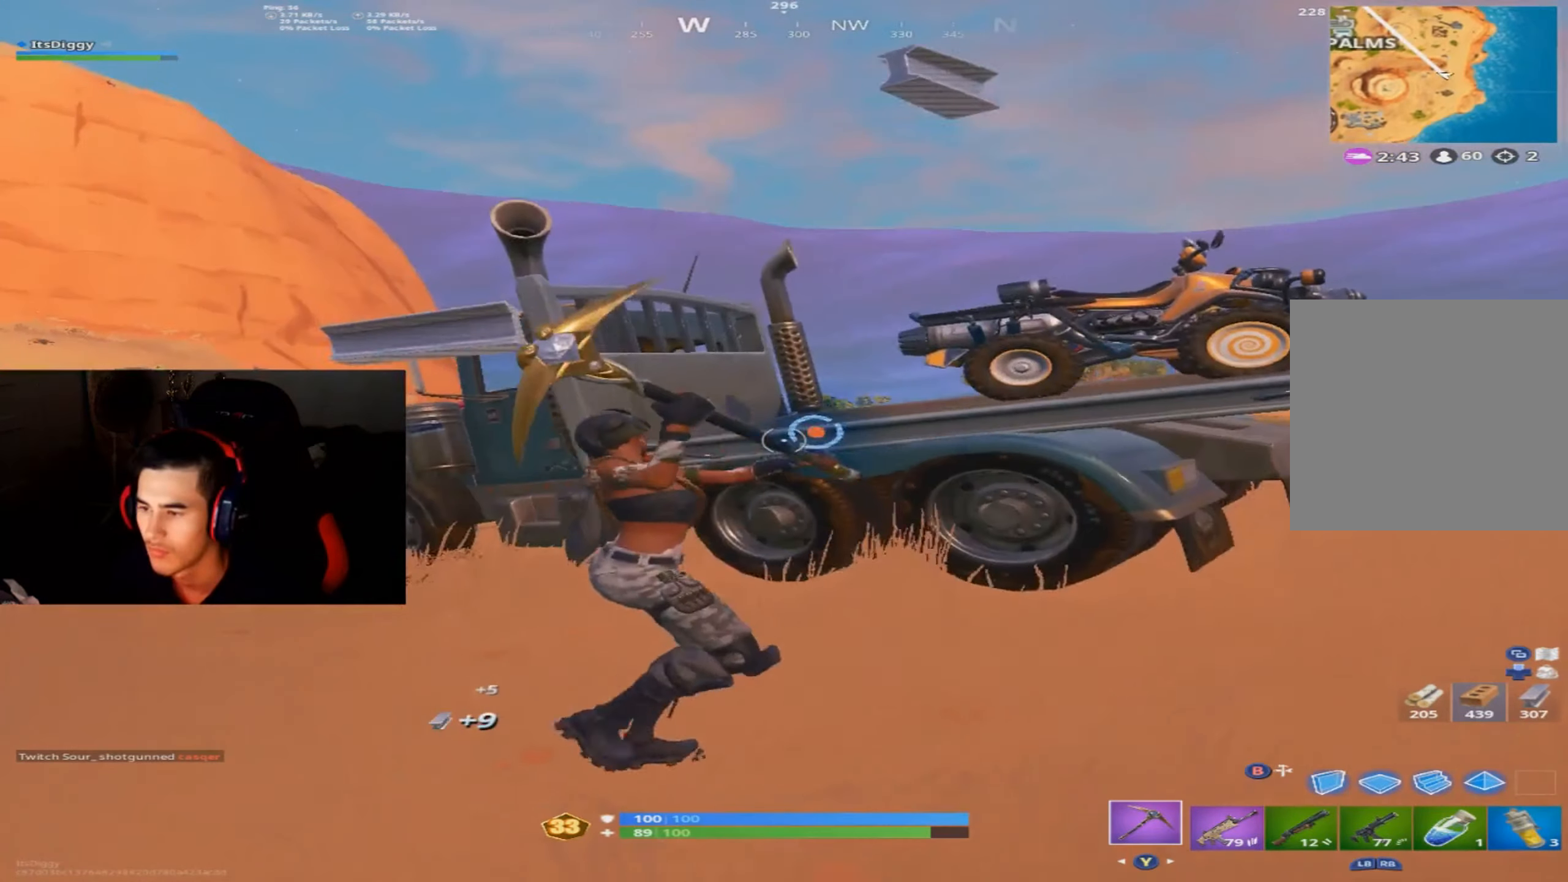
{"buttons": ["R2"], "left_stick": "left", "right_stick": "right", "events": [[50, "right_stick", "up-left"], [133, "left_stick", "down"], [217, "left_stick", "down-left"], [217, "right_stick", "center"], [267, "right_stick", "right"], [333, "left_stick", "left"]]}
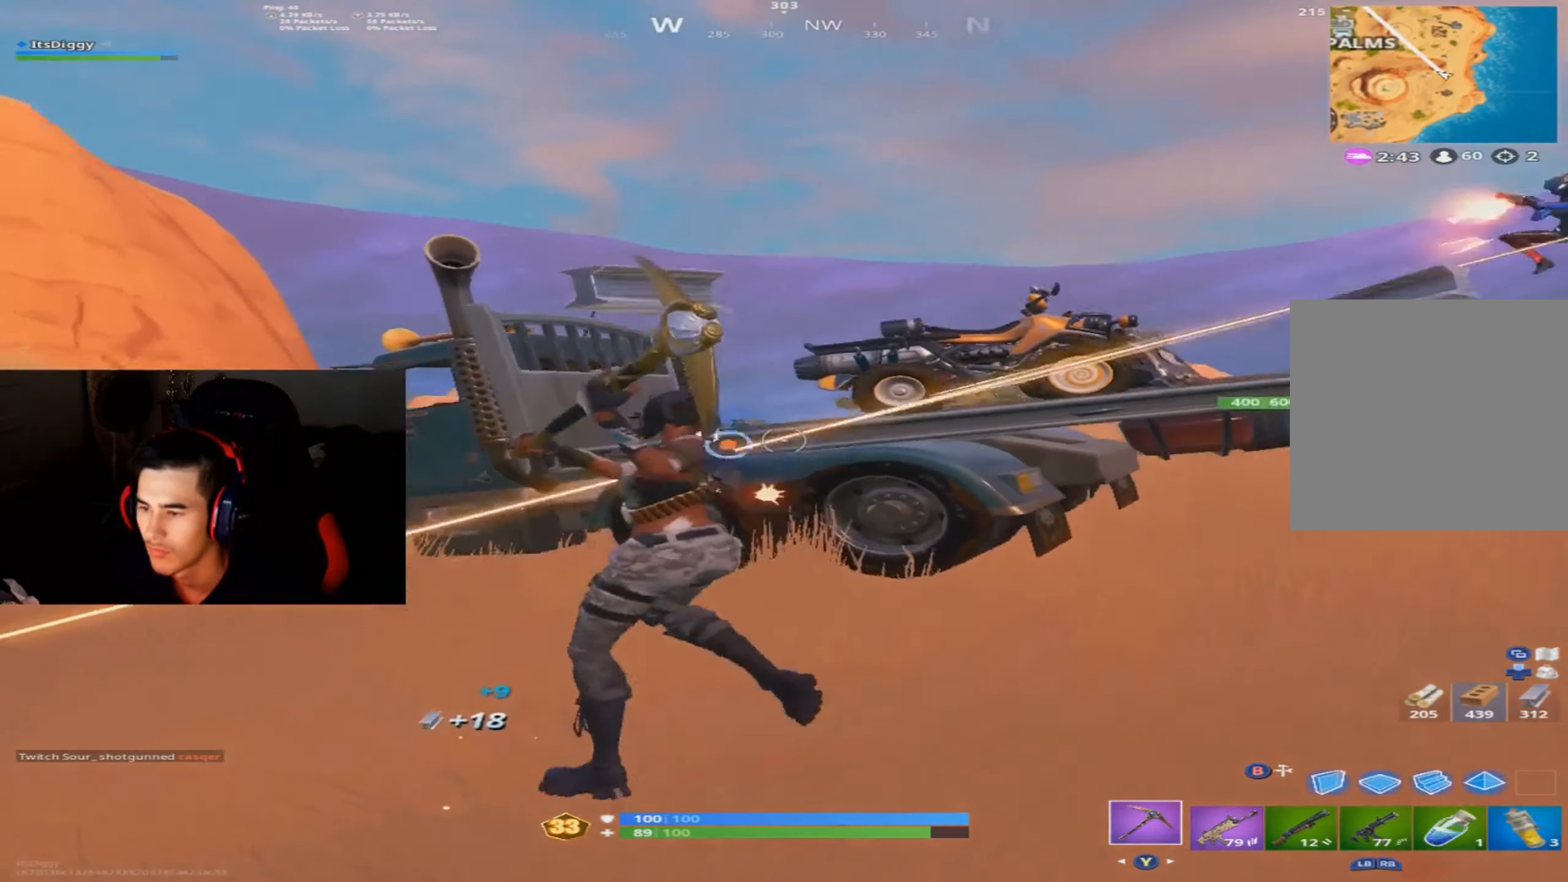
{"buttons": ["R2"], "left_stick": "left", "right_stick": "down-right", "events": [[167, "right_stick", "up-right"], [351, "right_stick", "right"], [384, "B", "down"], [451, "B", "up"], [451, "R2", "up"], [467, "right_stick", "down-right"], [501, "R2", "down"]]}
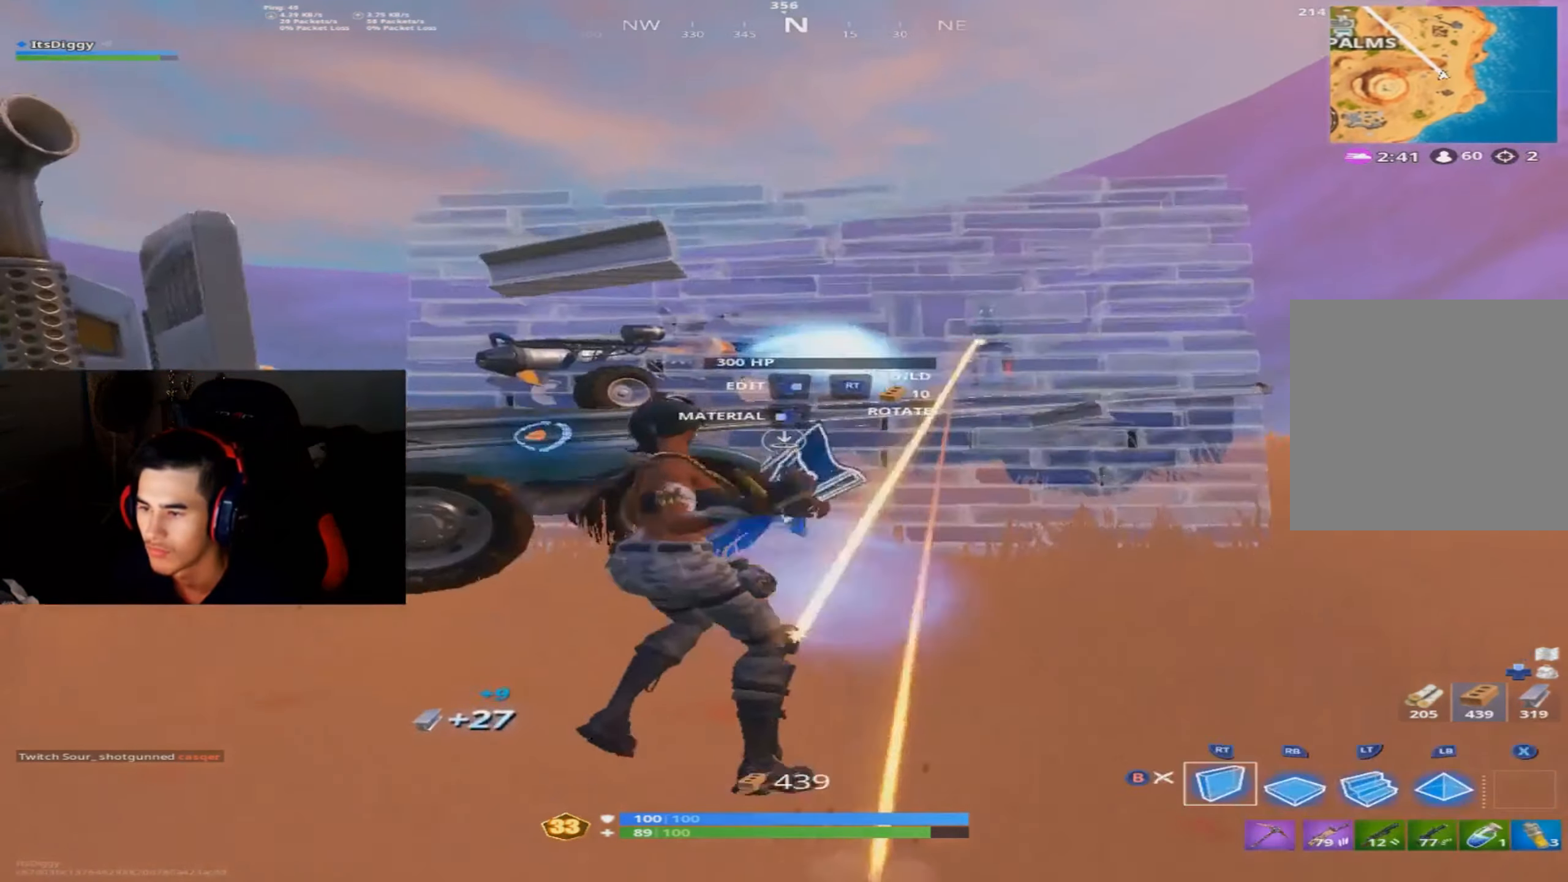
{"buttons": ["R2"], "left_stick": "up-left", "right_stick": "down-right", "events": [[33, "right_stick", "center"], [83, "left_stick", "down-left"], [183, "A", "down"], [283, "right_stick", "down-right"], [333, "A", "up"], [500, "left_stick", "up-left"]]}
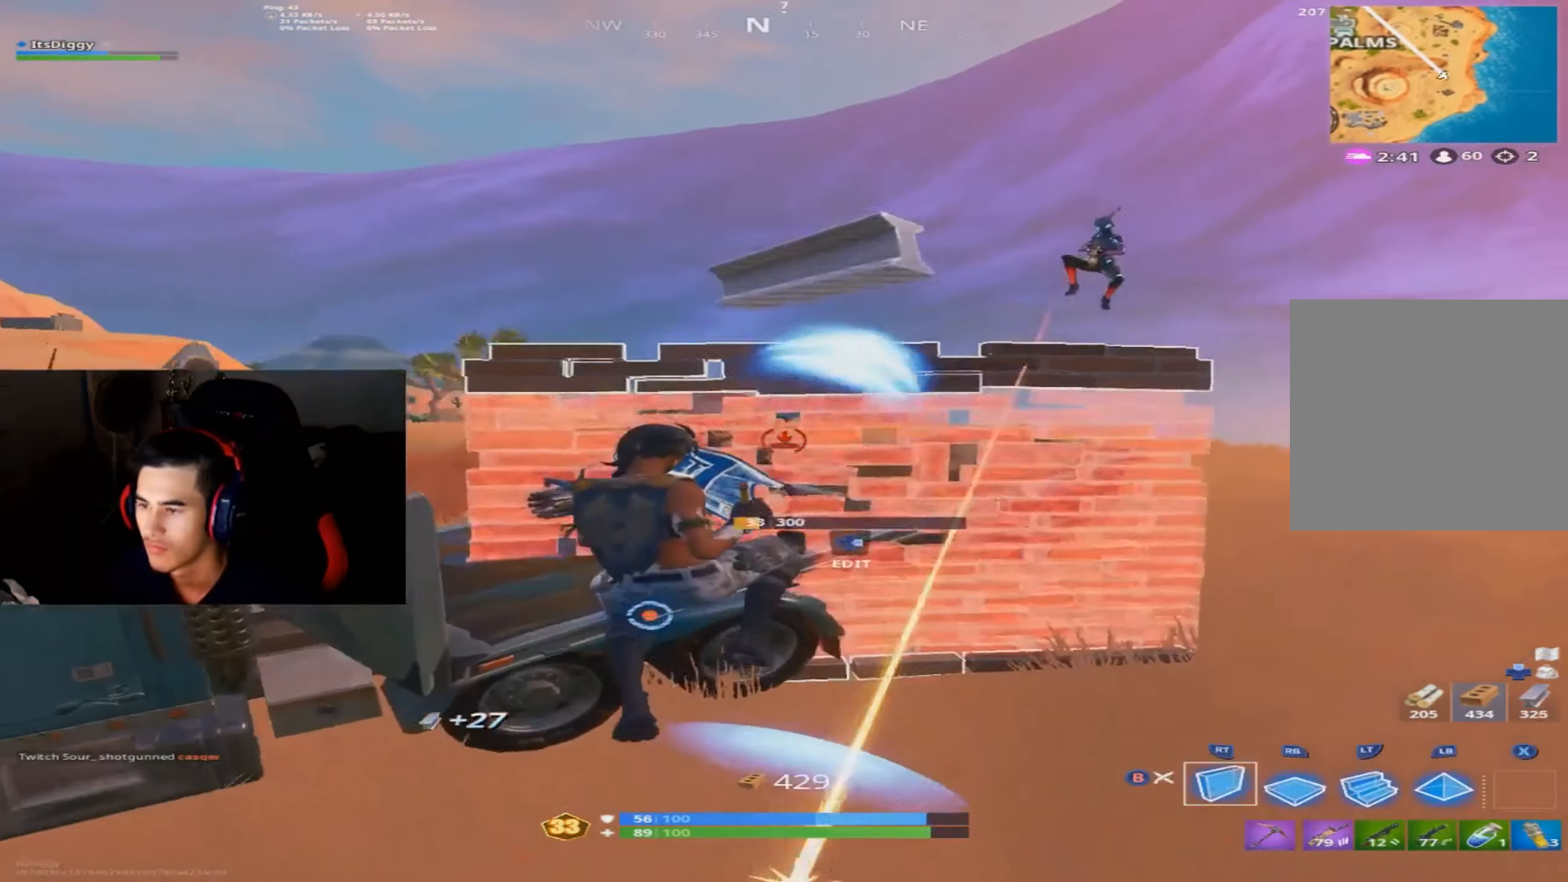
{"buttons": ["R2"], "left_stick": "left", "right_stick": "down", "events": [[84, "L2", "down"], [84, "left_stick", "up"], [100, "R2", "up"], [117, "right_stick", "up-right"], [251, "R2", "down"], [267, "right_stick", "center"], [317, "L2", "up"], [334, "left_stick", "left"], [334, "right_stick", "right"], [451, "right_stick", "down"]]}
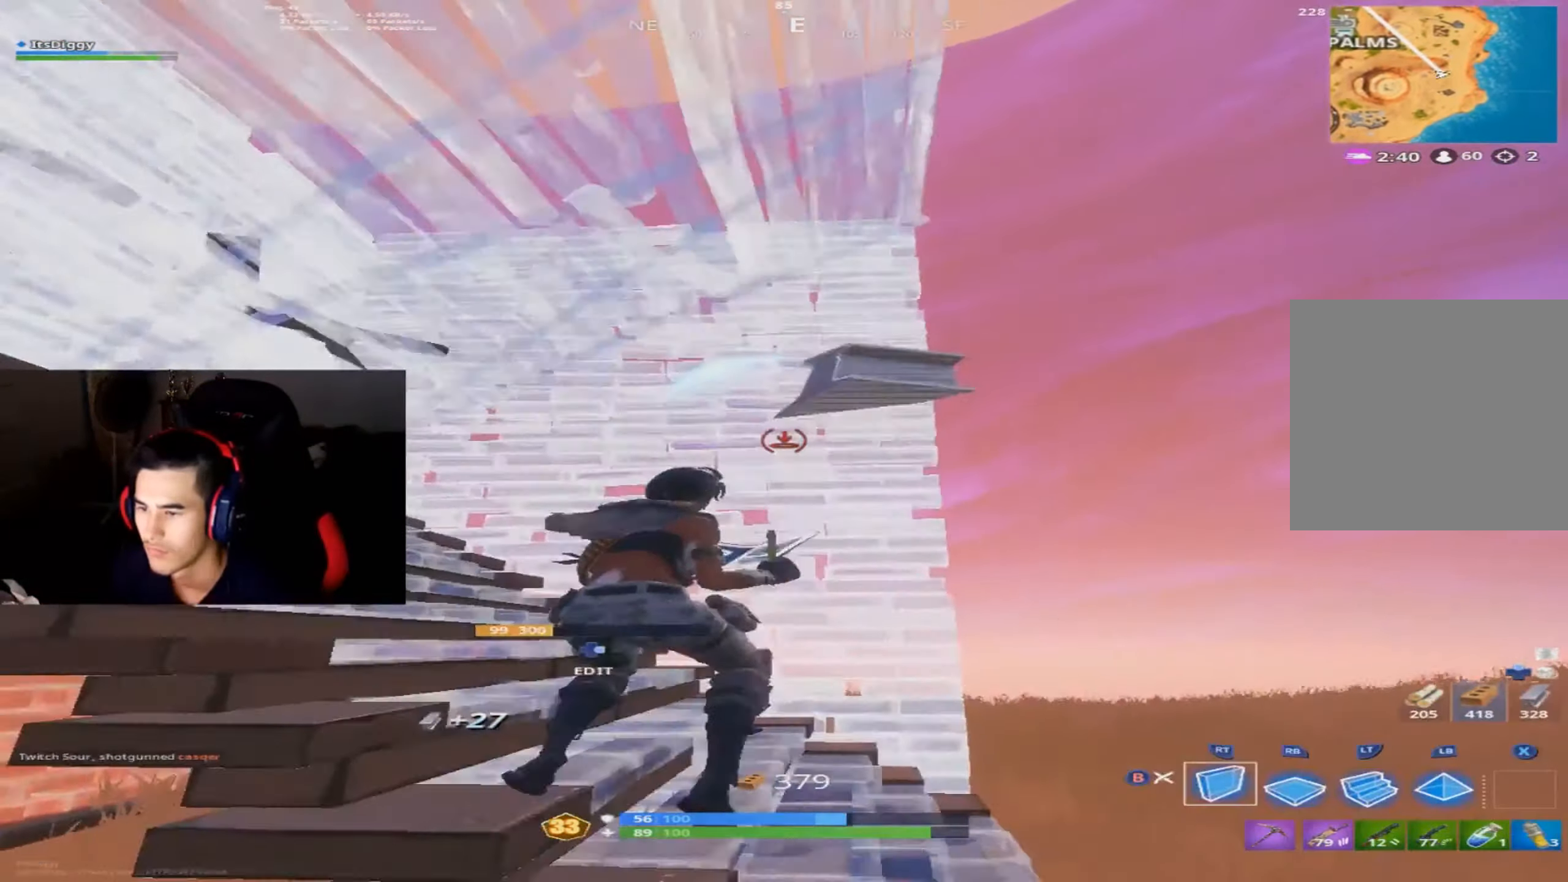
{"buttons": [], "left_stick": "up-right", "right_stick": "right", "events": [[67, "right_stick", "left"], [200, "right_stick", "center"], [300, "R2", "up"], [400, "right_stick", "right"], [417, "left_stick", "up"], [467, "left_stick", "up-right"]]}
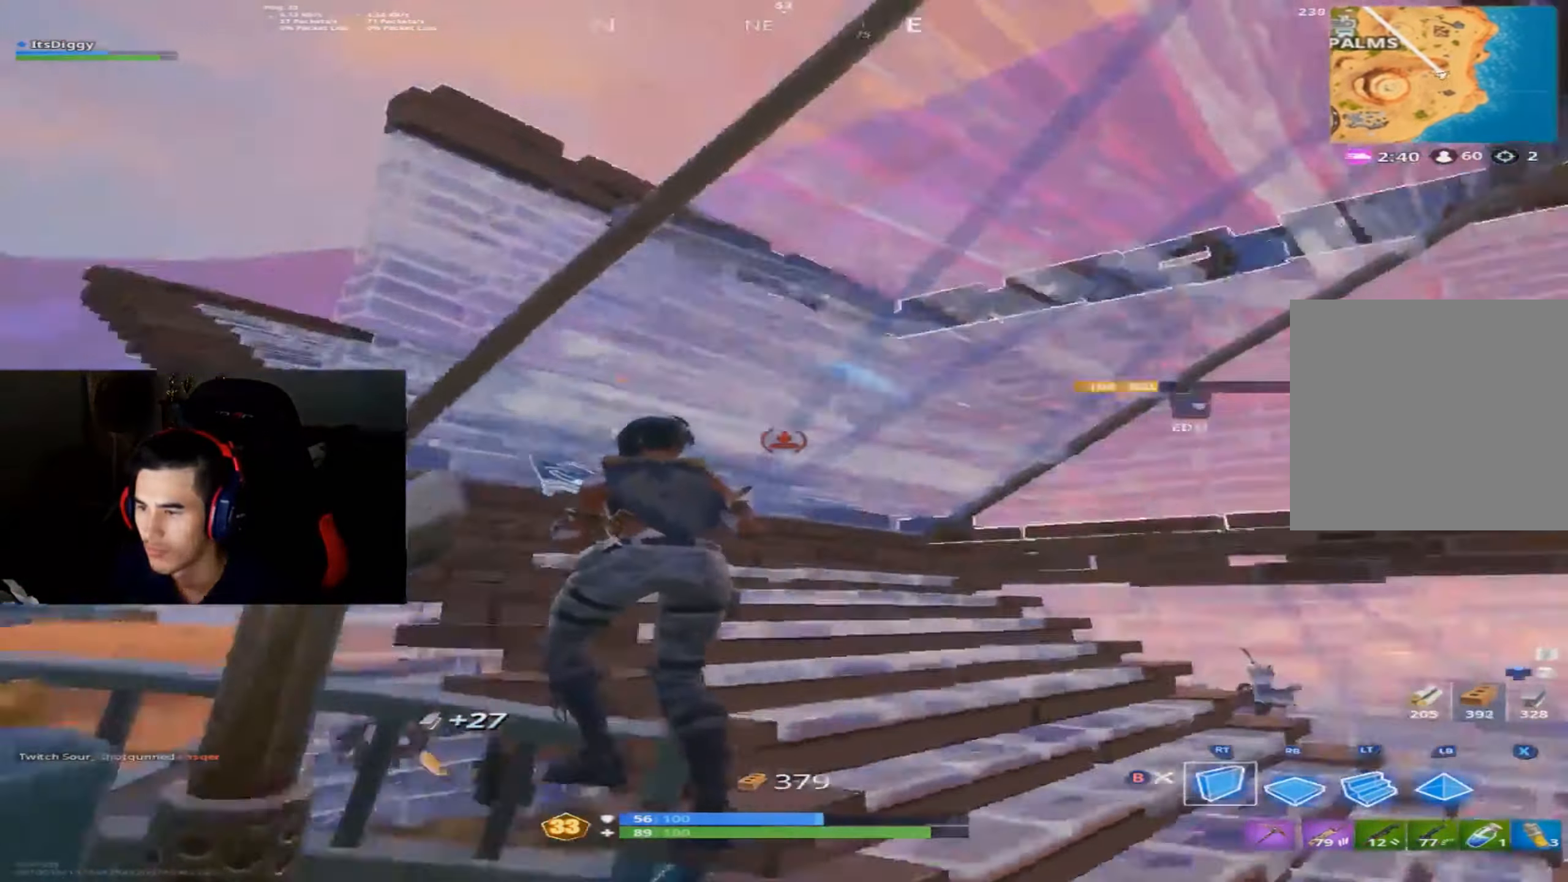
{"buttons": [], "left_stick": "right", "right_stick": "center", "events": [[184, "right_stick", "down-right"], [267, "left_stick", "up-left"], [317, "A", "down"], [401, "left_stick", "right"], [417, "A", "up"], [484, "right_stick", "center"]]}
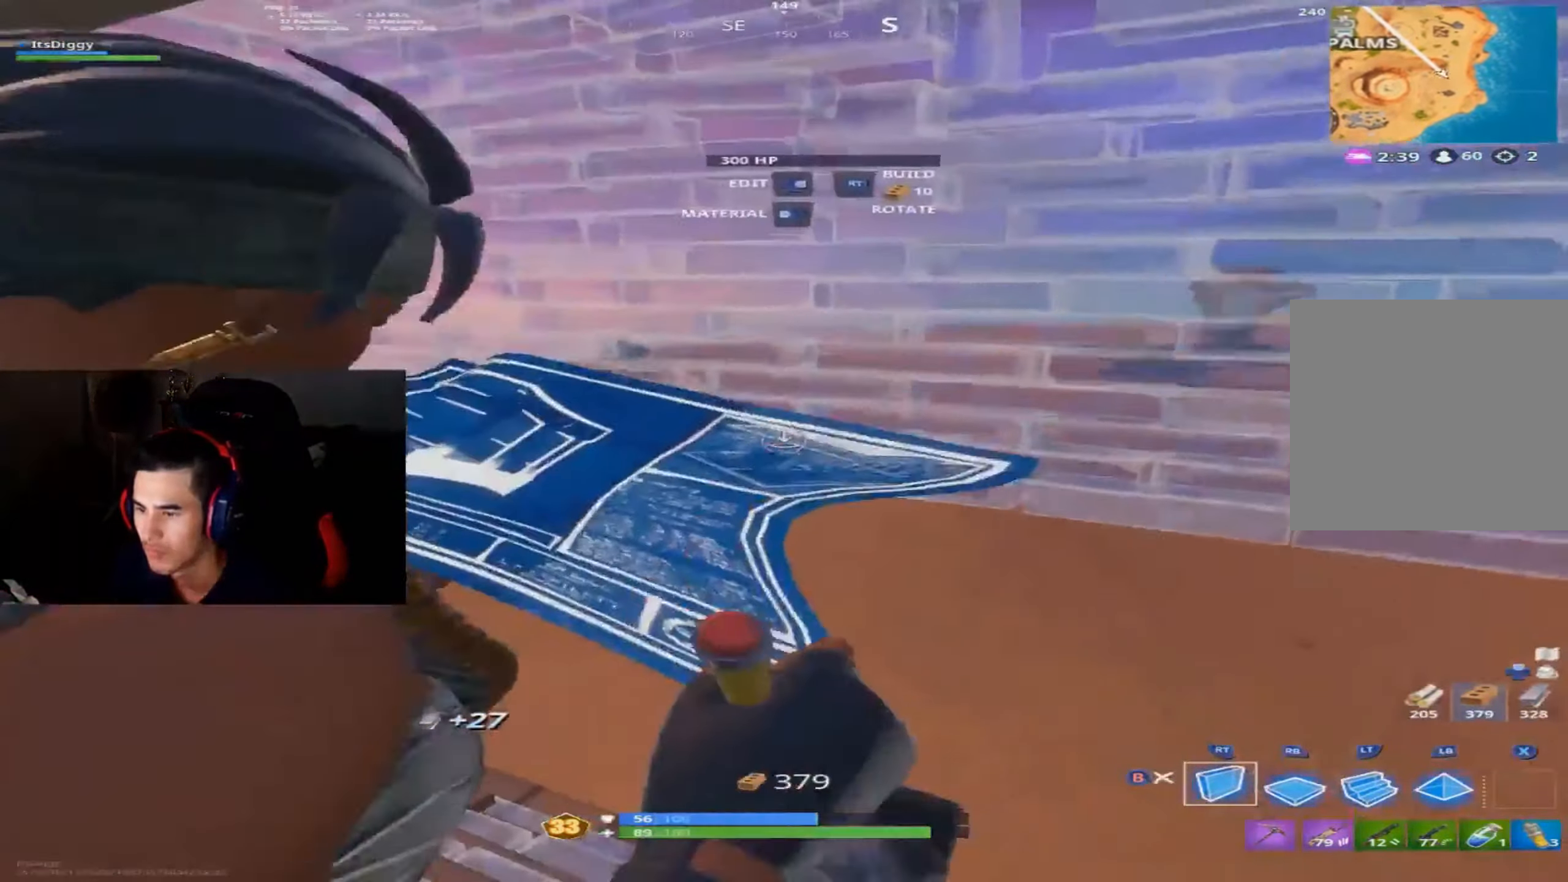
{"buttons": ["L2"], "left_stick": "up-right", "right_stick": "center", "events": [[33, "right_stick", "down-left"], [67, "R1", "down"], [167, "right_stick", "down-right"], [183, "left_stick", "up-right"], [217, "right_stick", "up"], [300, "L2", "down"], [333, "R1", "up"], [350, "right_stick", "center"]]}
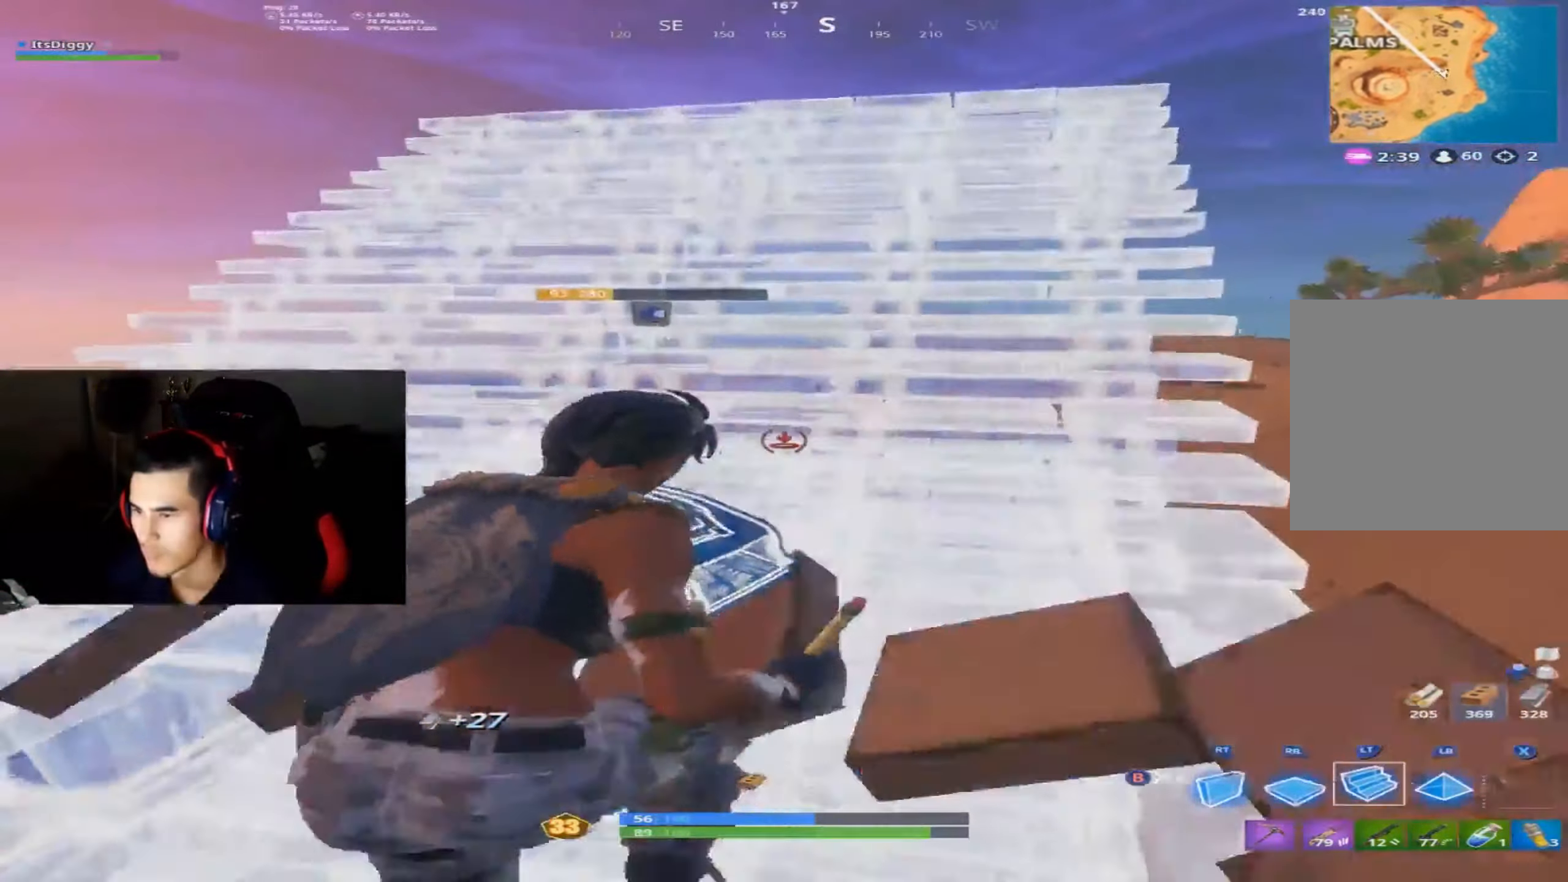
{"buttons": [], "left_stick": "up-right", "right_stick": "center", "events": [[34, "L2", "up"], [150, "right_stick", "up"], [216, "right_stick", "up-left"], [317, "right_stick", "center"]]}
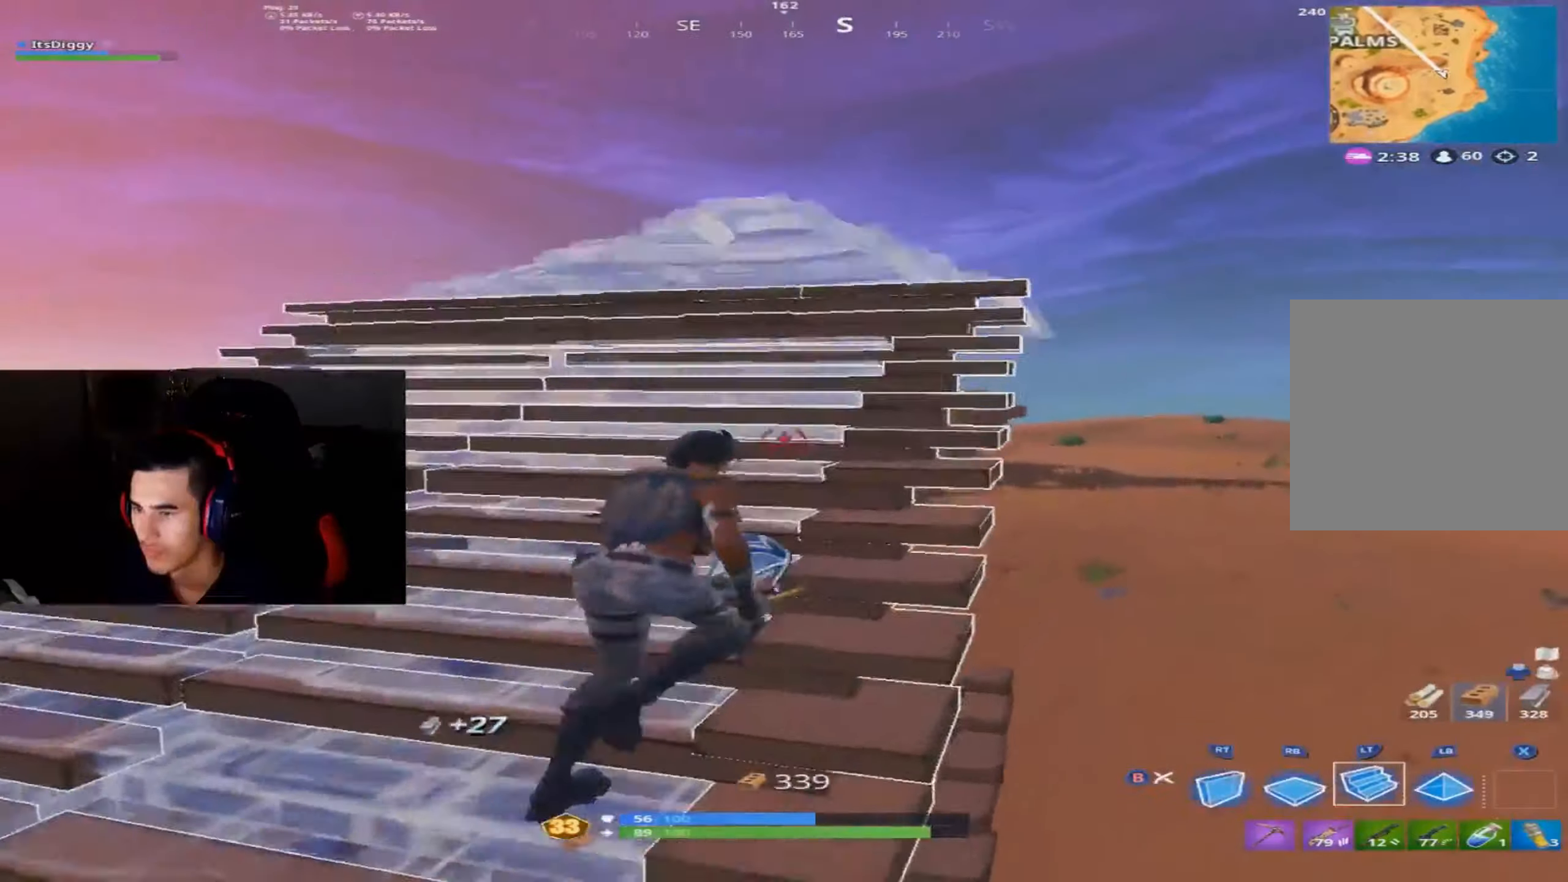
{"buttons": ["R2"], "left_stick": "down-right", "right_stick": "center", "events": [[83, "R2", "down"], [83, "right_stick", "up"], [234, "right_stick", "left"], [384, "A", "down"], [400, "A", "up"], [417, "right_stick", "center"], [467, "left_stick", "down-right"]]}
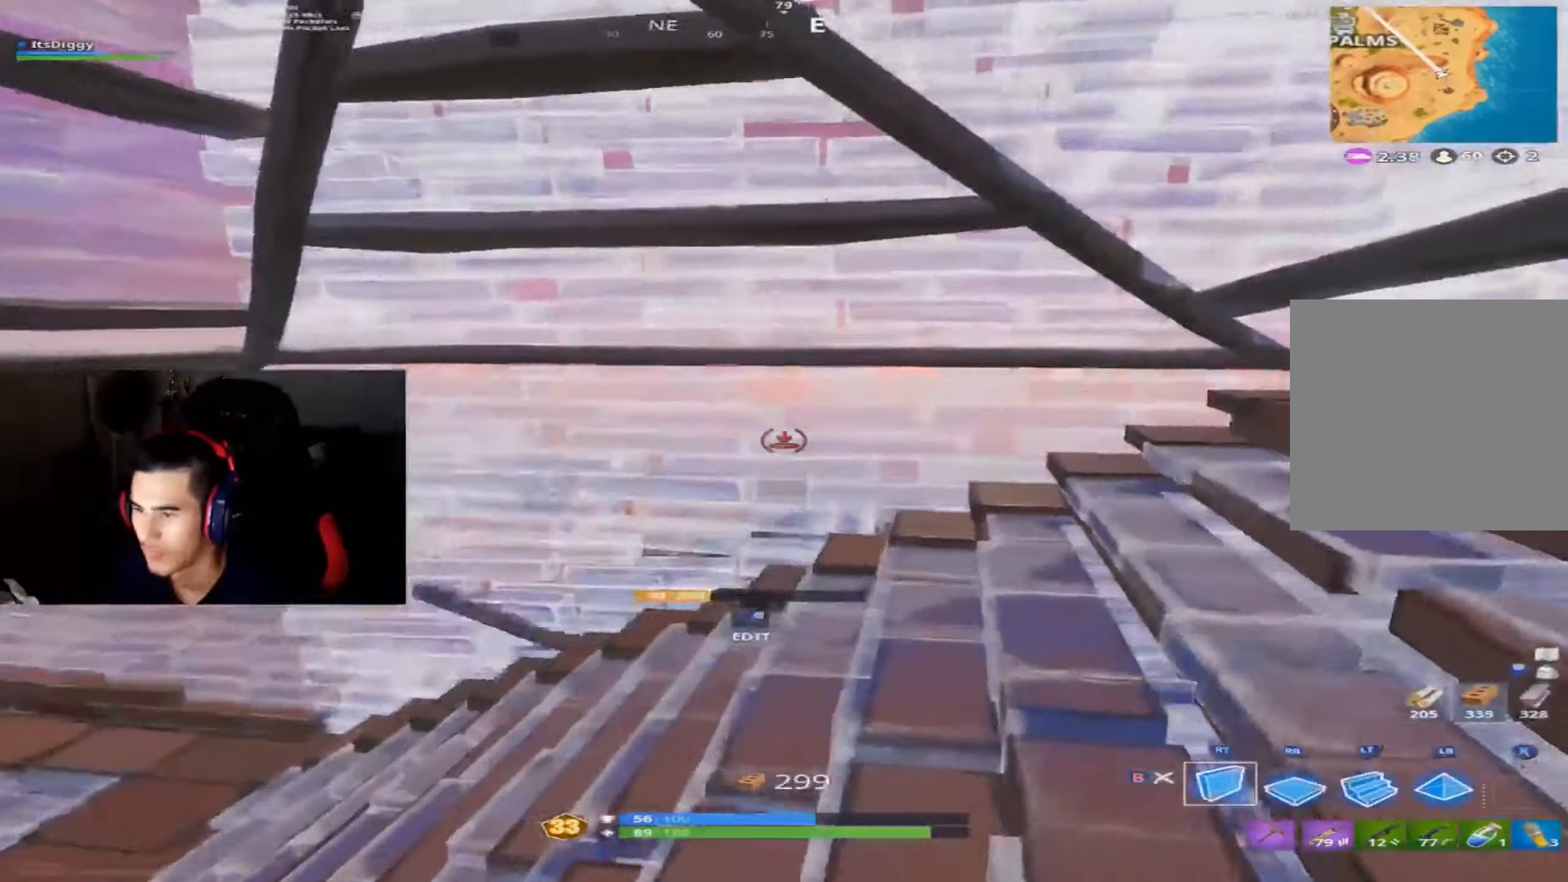
{"buttons": ["R1"], "left_stick": "up-left", "right_stick": "down-left", "events": [[16, "R2", "up"], [50, "left_stick", "down-left"], [50, "right_stick", "left"], [150, "left_stick", "left"], [266, "right_stick", "down"], [317, "left_stick", "up-left"], [383, "right_stick", "down-left"], [400, "R1", "down"]]}
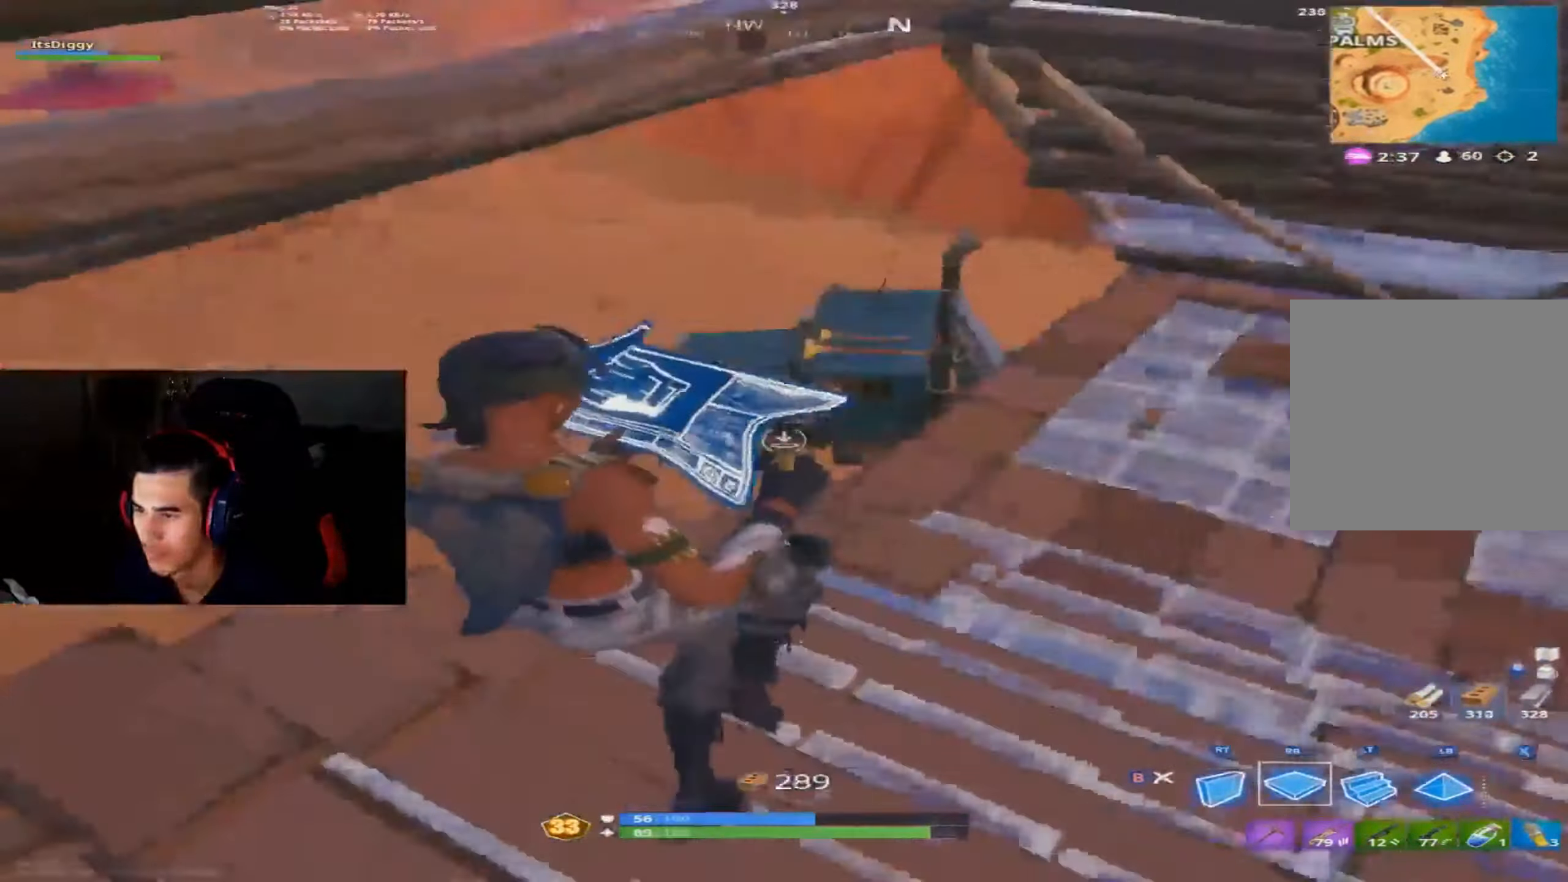
{"buttons": [], "left_stick": "up-left", "right_stick": "up-left", "events": [[67, "right_stick", "up-left"], [150, "right_stick", "center"], [200, "L2", "down"], [200, "R1", "up"], [334, "right_stick", "up-left"], [384, "L2", "up"]]}
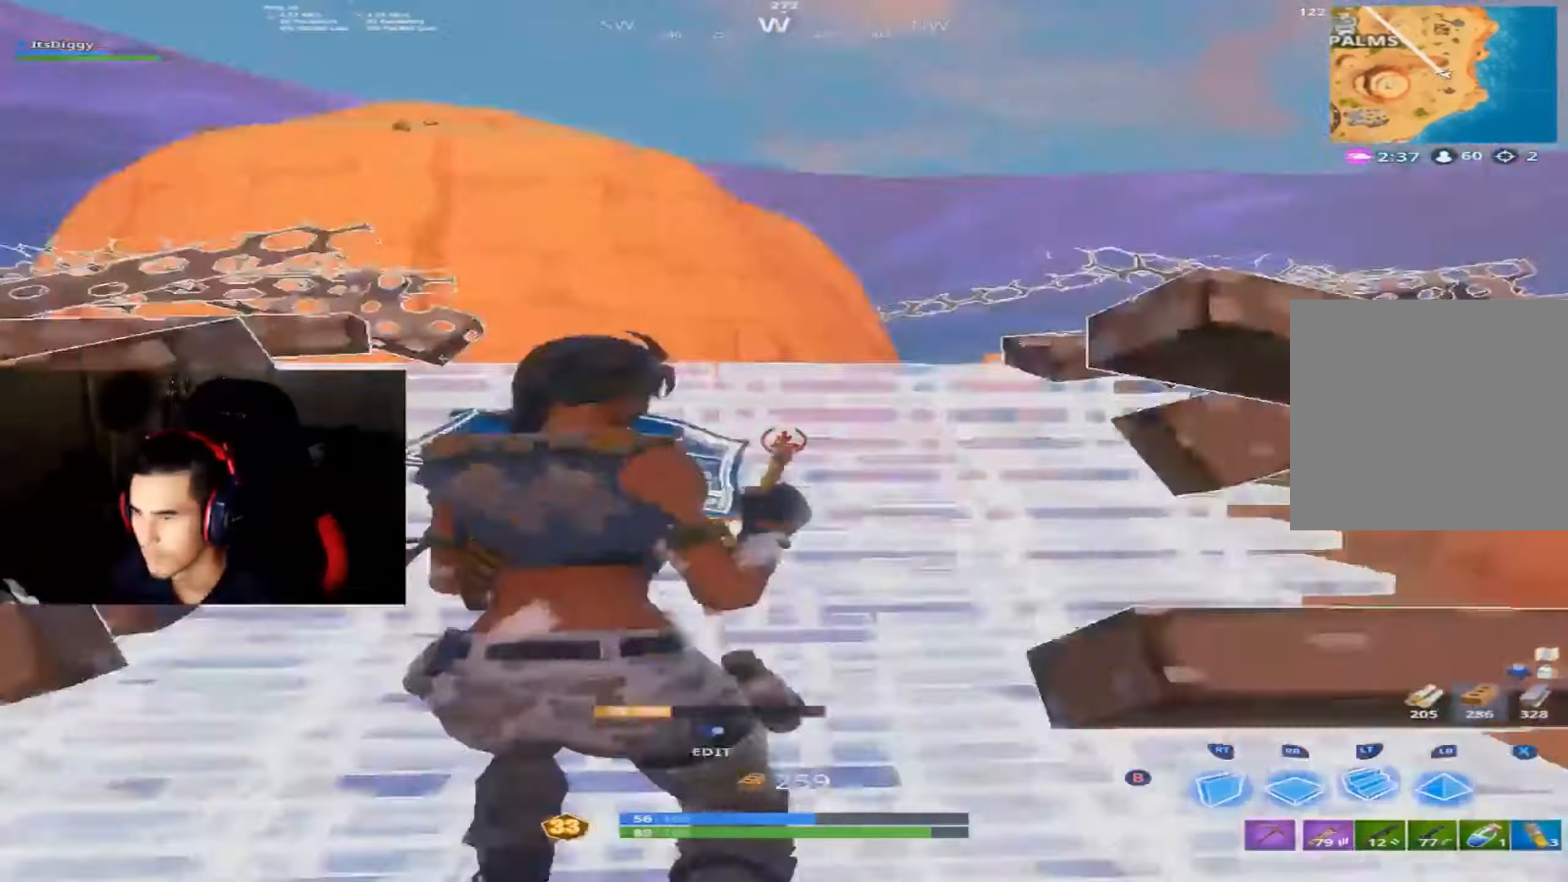
{"buttons": ["R2"], "left_stick": "up-left", "right_stick": "up-right", "events": [[116, "right_stick", "center"], [350, "right_stick", "up-left"], [483, "R2", "down"], [500, "right_stick", "up-right"]]}
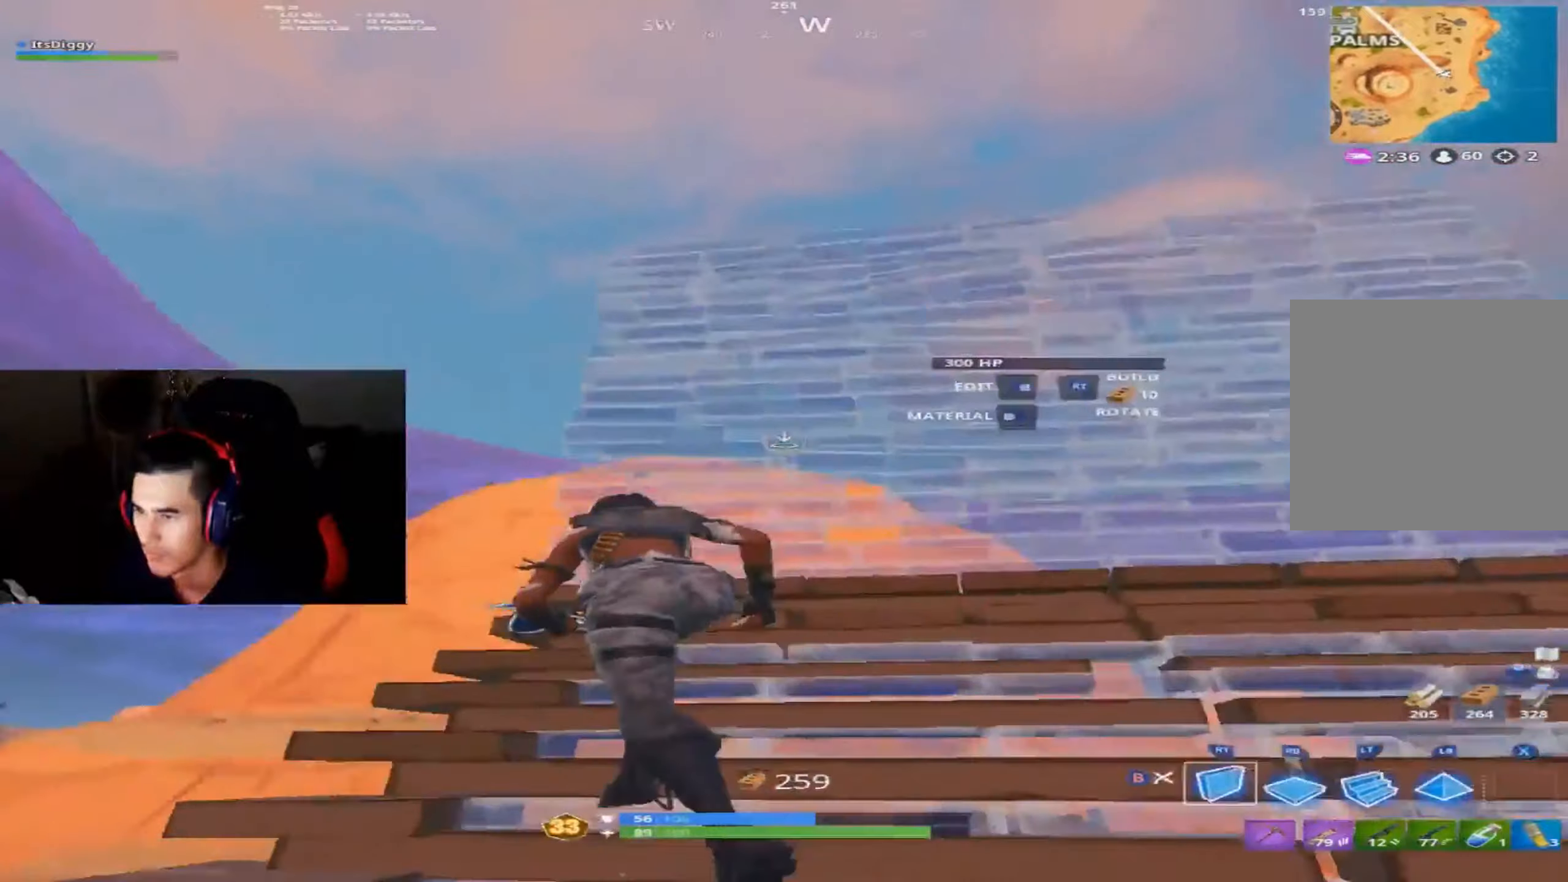
{"buttons": ["L2"], "left_stick": "up-left", "right_stick": "center", "events": [[33, "right_stick", "right"], [167, "A", "down"], [217, "right_stick", "down"], [250, "A", "up"], [334, "right_stick", "center"], [367, "R2", "up"], [367, "left_stick", "up"], [501, "L2", "down"], [501, "left_stick", "up-left"]]}
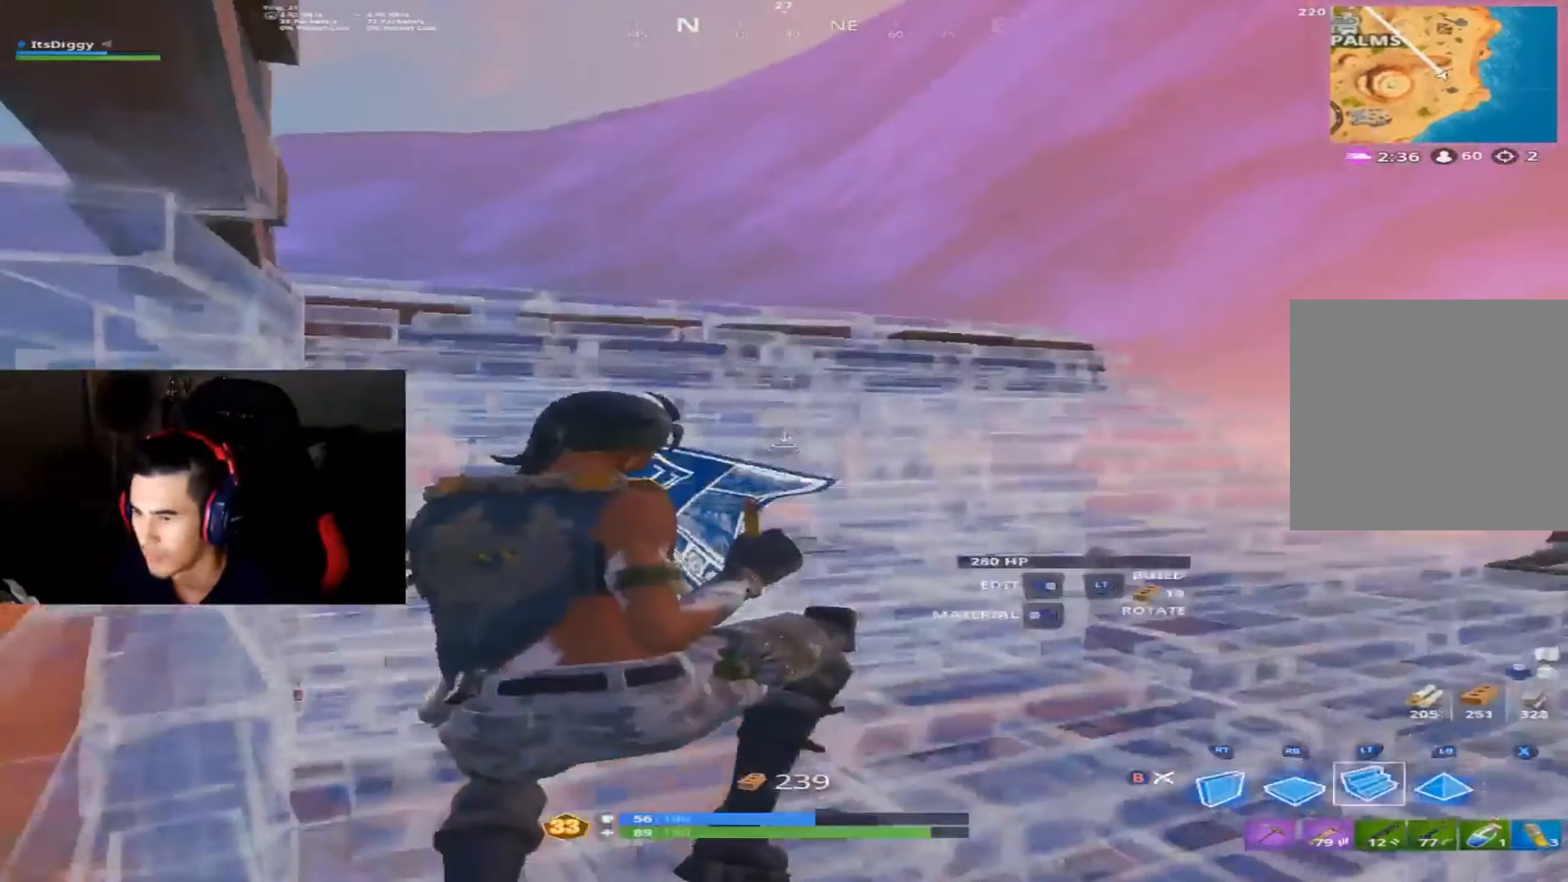
{"buttons": ["A", "R2"], "left_stick": "left", "right_stick": "down", "events": [[133, "L2", "up"], [233, "R2", "down"], [266, "right_stick", "up-right"], [350, "right_stick", "right"], [417, "left_stick", "left"], [500, "A", "down"], [500, "right_stick", "down"]]}
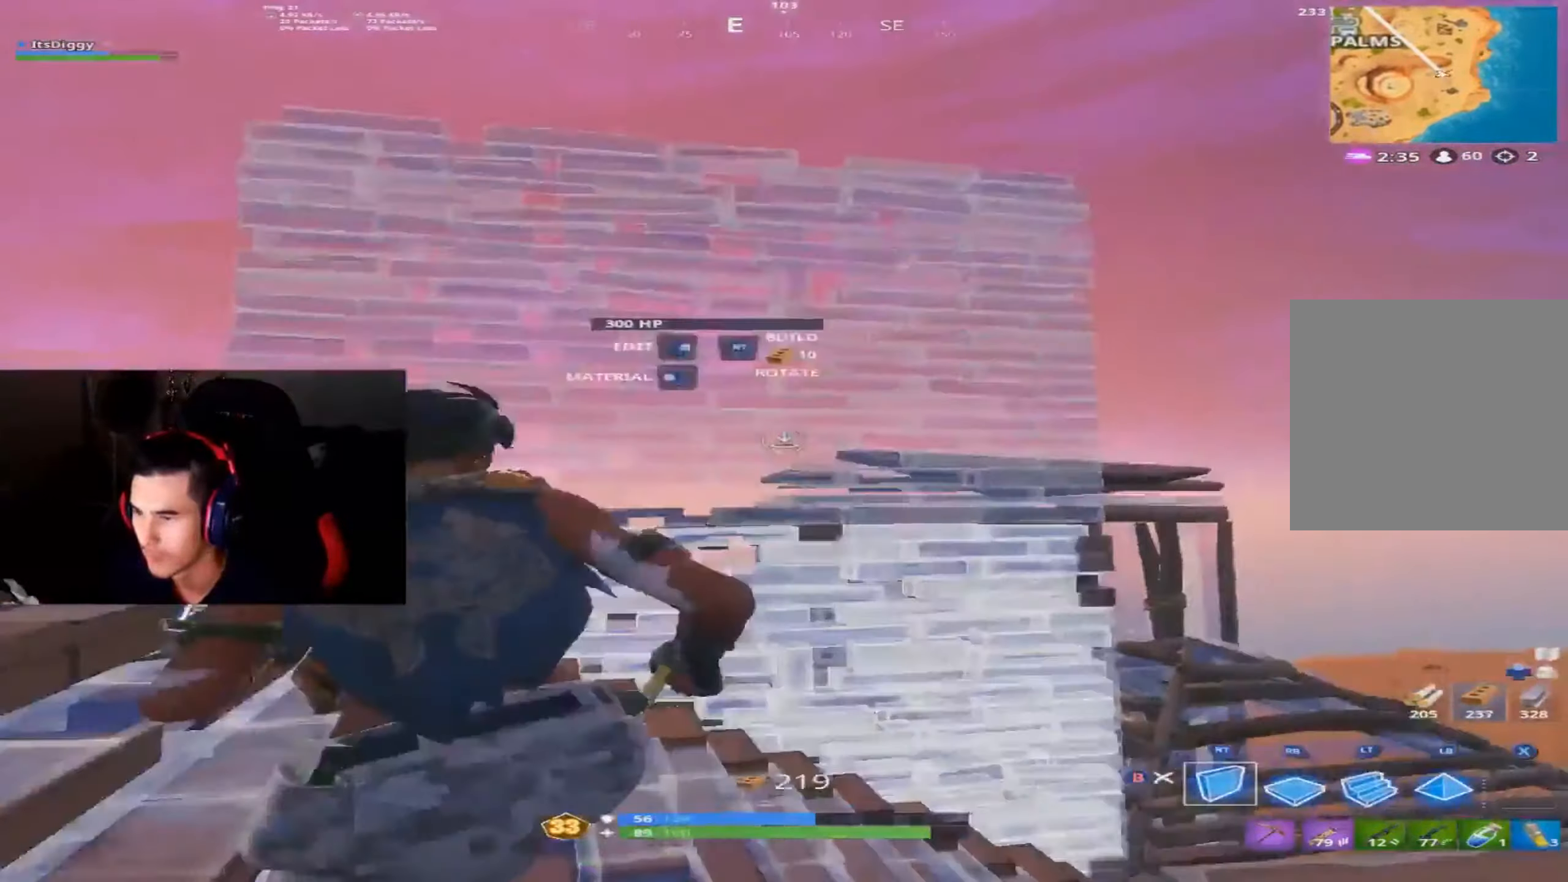
{"buttons": ["R1"], "left_stick": "up-right", "right_stick": "down", "events": [[83, "A", "up"], [250, "R1", "down"], [250, "left_stick", "up-right"], [284, "right_stick", "center"], [367, "R2", "up"], [400, "right_stick", "down"]]}
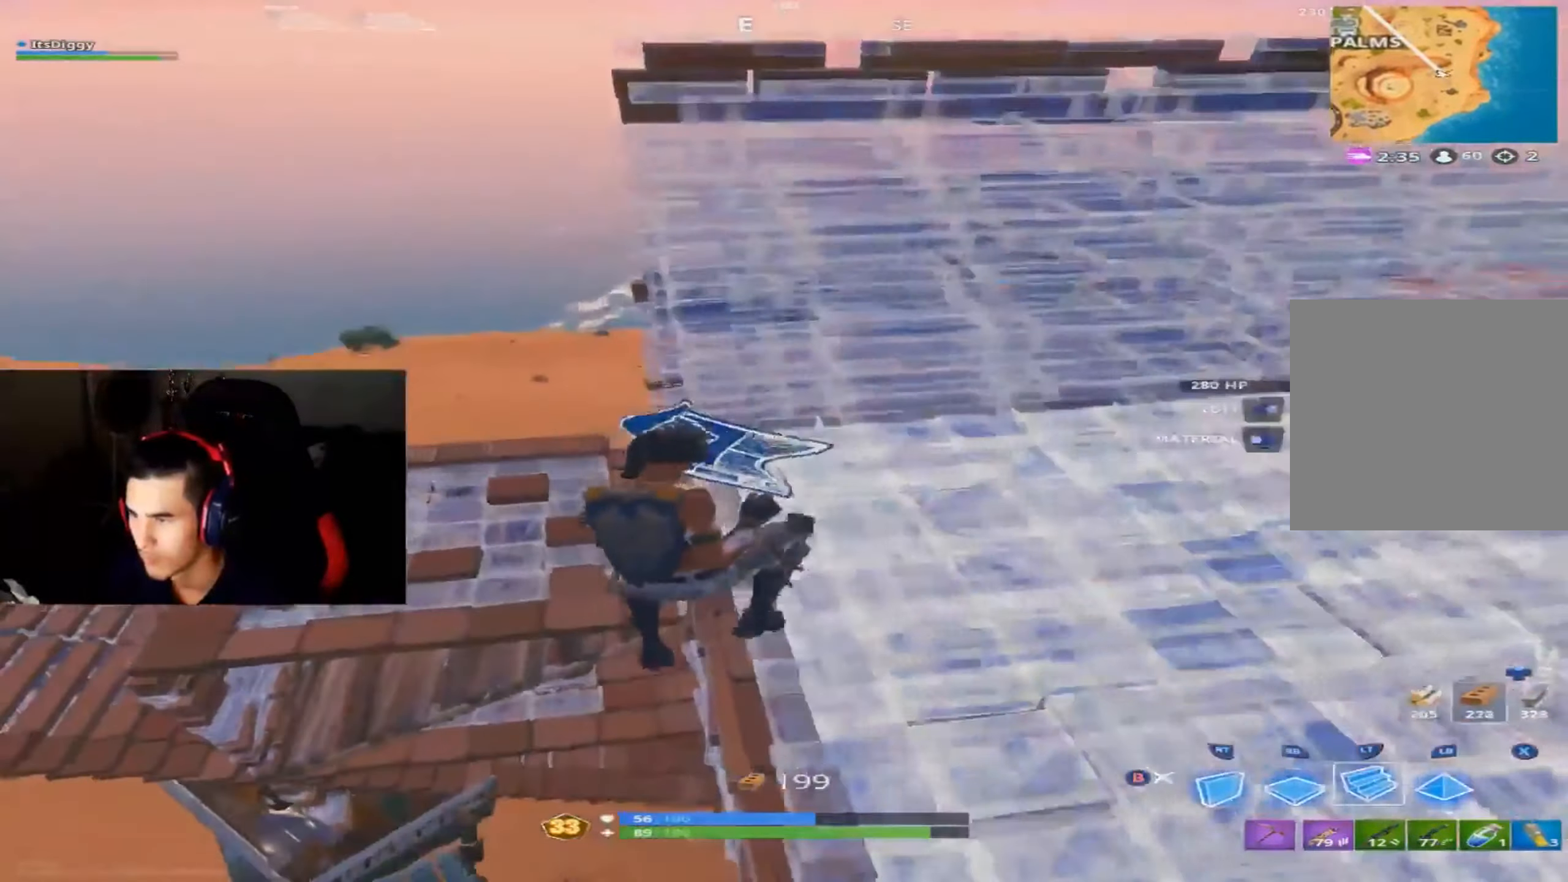
{"buttons": ["L2"], "left_stick": "up", "right_stick": "center", "events": [[16, "L2", "down"], [16, "R1", "up"], [50, "right_stick", "up"], [166, "right_stick", "center"], [250, "L2", "up"], [317, "right_stick", "up"], [417, "left_stick", "up"], [483, "L2", "down"], [483, "right_stick", "center"]]}
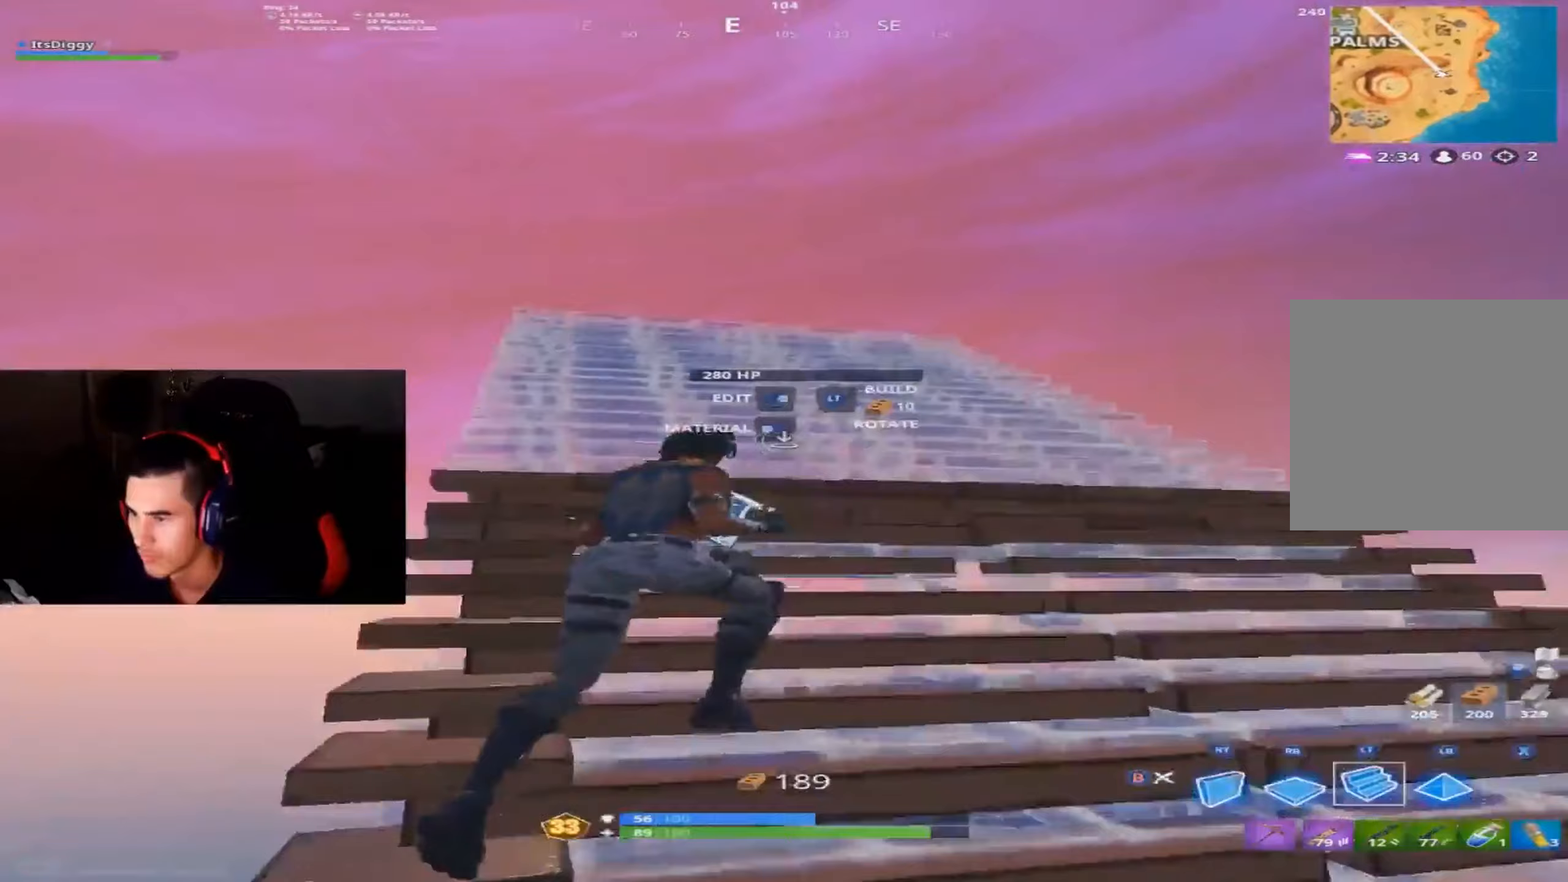
{"buttons": ["R2"], "left_stick": "up-right", "right_stick": "down-right", "events": [[83, "right_stick", "down"], [167, "L2", "up"], [267, "R1", "down"], [334, "left_stick", "up-right"], [350, "right_stick", "center"], [367, "R2", "down"], [384, "R1", "up"], [467, "right_stick", "down-right"]]}
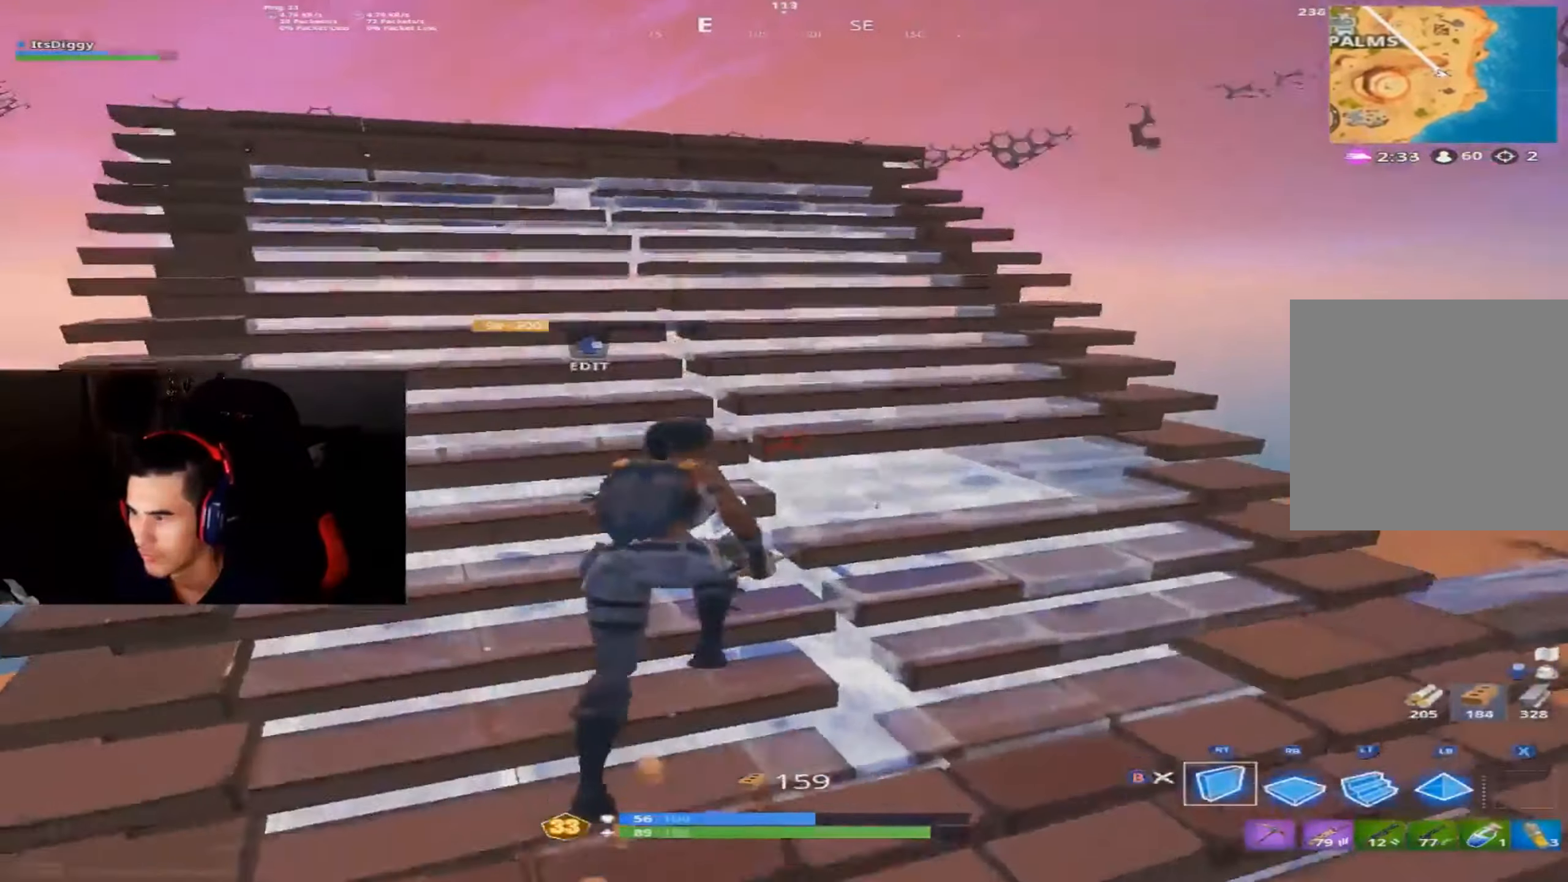
{"buttons": ["R2"], "left_stick": "up-left", "right_stick": "up-right", "events": [[33, "R2", "up"], [50, "left_stick", "up-left"], [233, "R2", "down"], [233, "right_stick", "up-left"], [450, "right_stick", "up-right"]]}
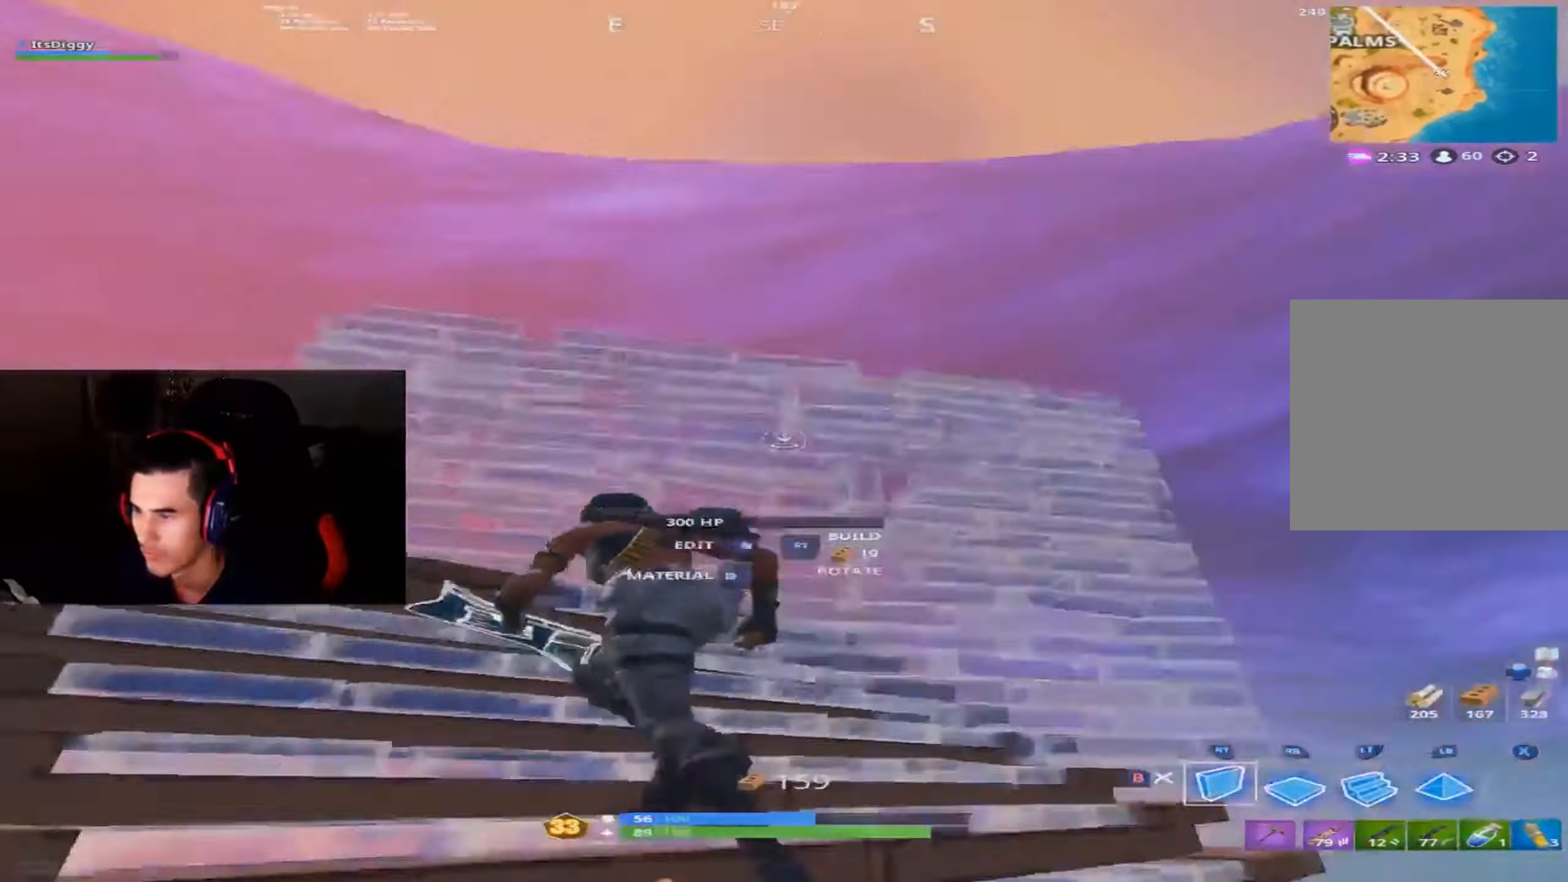
{"buttons": ["R1", "R2"], "left_stick": "left", "right_stick": "center", "events": [[67, "right_stick", "down-right"], [100, "left_stick", "left"], [134, "right_stick", "down"], [167, "A", "down"], [284, "A", "up"], [451, "right_stick", "center"], [484, "R1", "down"]]}
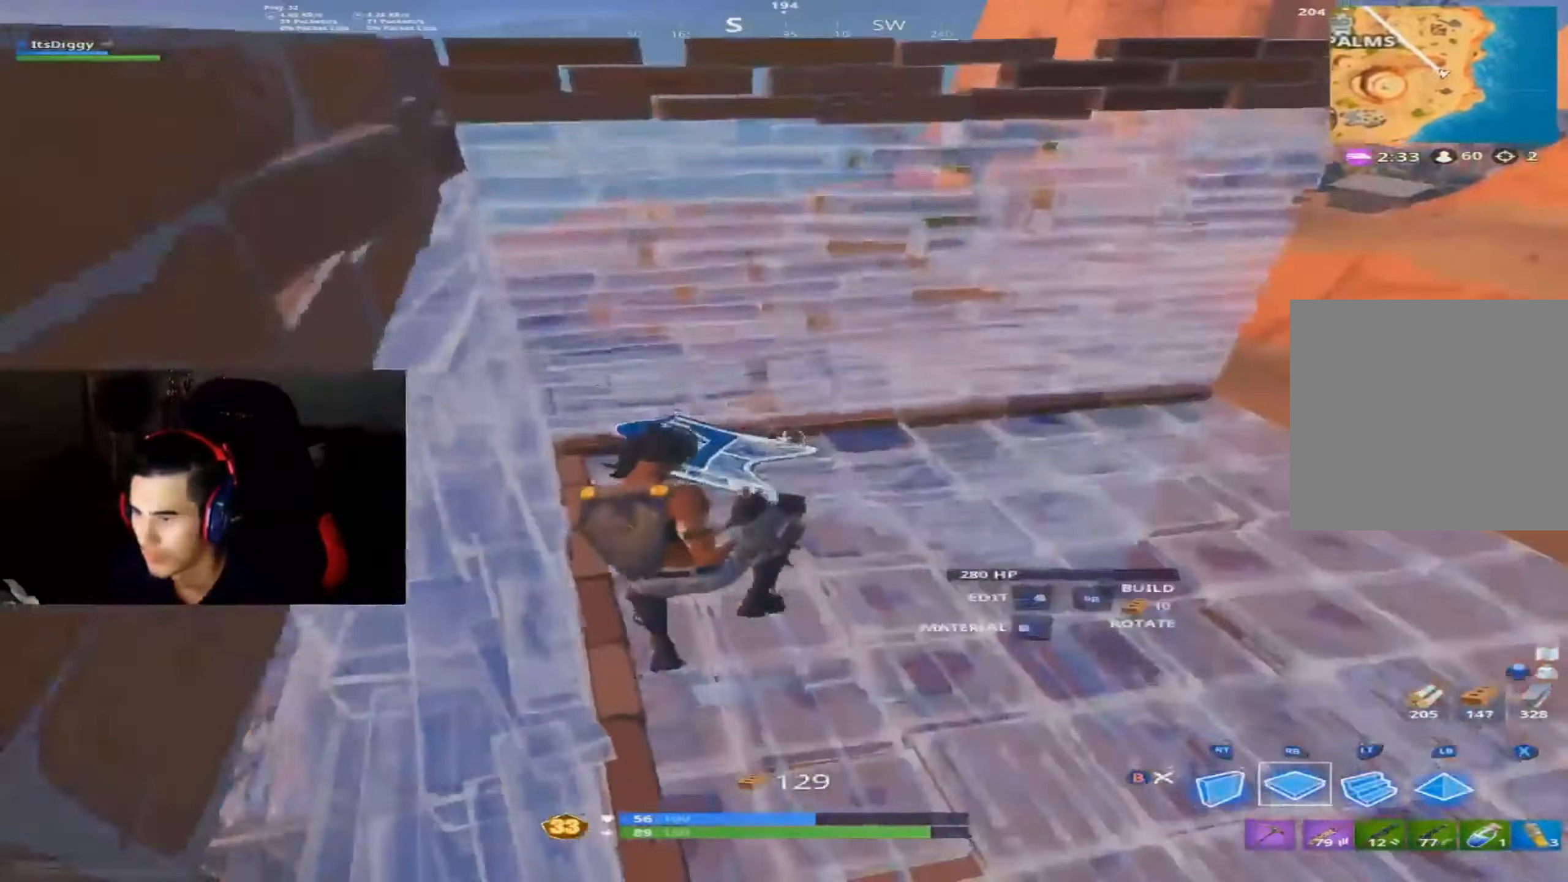
{"buttons": [], "left_stick": "up-right", "right_stick": "down-left", "events": [[33, "left_stick", "up"], [50, "R1", "up"], [50, "R2", "up"], [100, "L2", "down"], [217, "B", "down"], [217, "L2", "up"], [267, "B", "up"], [333, "left_stick", "up-right"], [350, "right_stick", "down-left"]]}
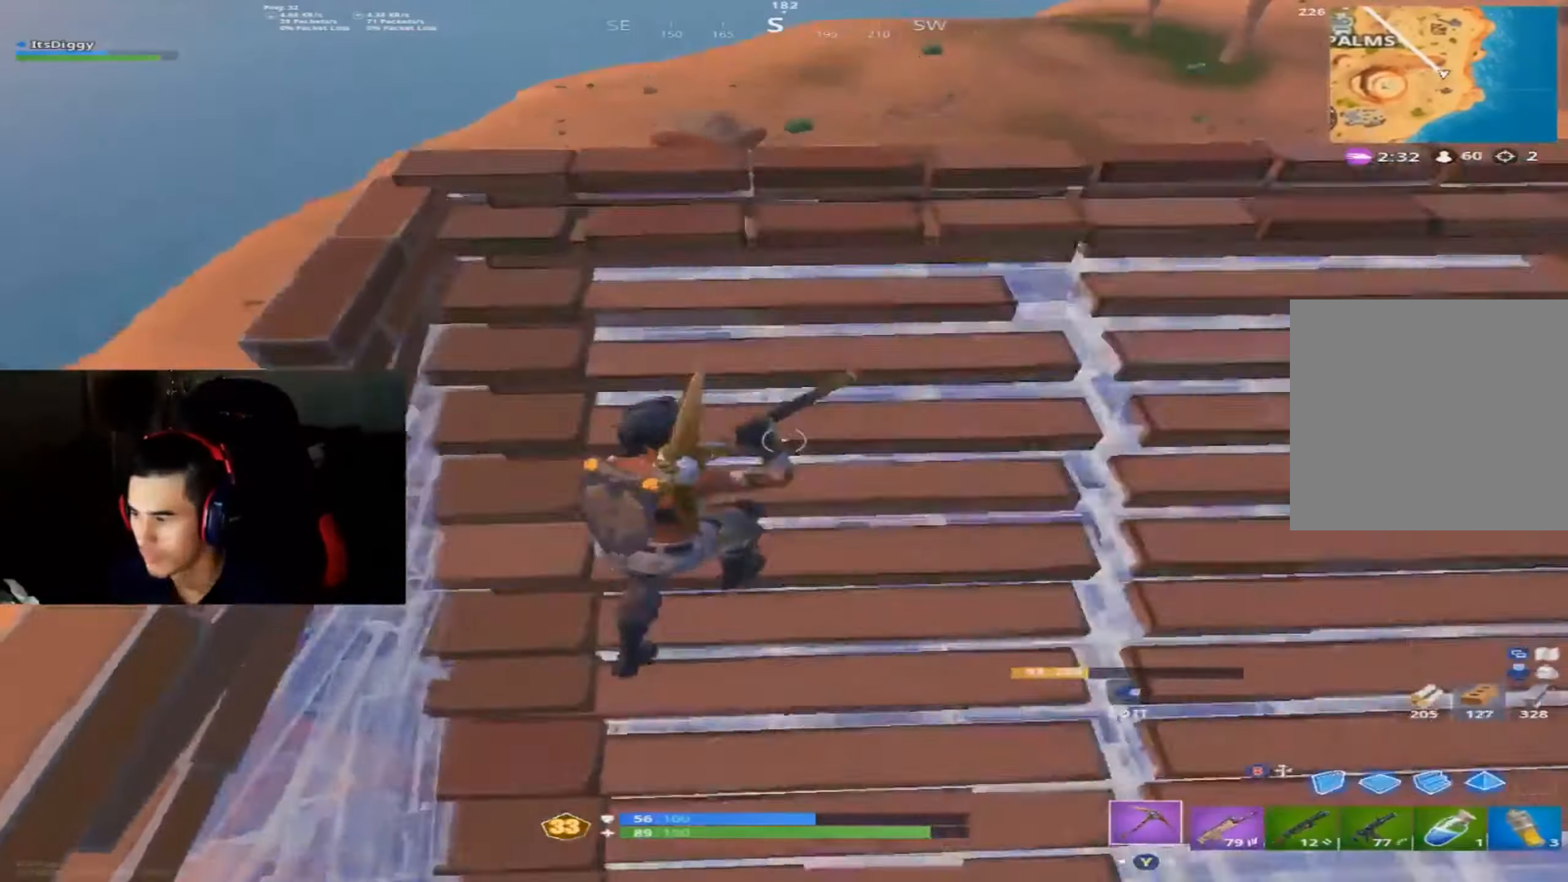
{"buttons": [], "left_stick": "right", "right_stick": "down-left", "events": [[33, "right_stick", "center"], [83, "R1", "down"], [116, "right_stick", "down-left"], [200, "R1", "up"], [233, "left_stick", "right"], [250, "R1", "down"], [350, "R1", "up"]]}
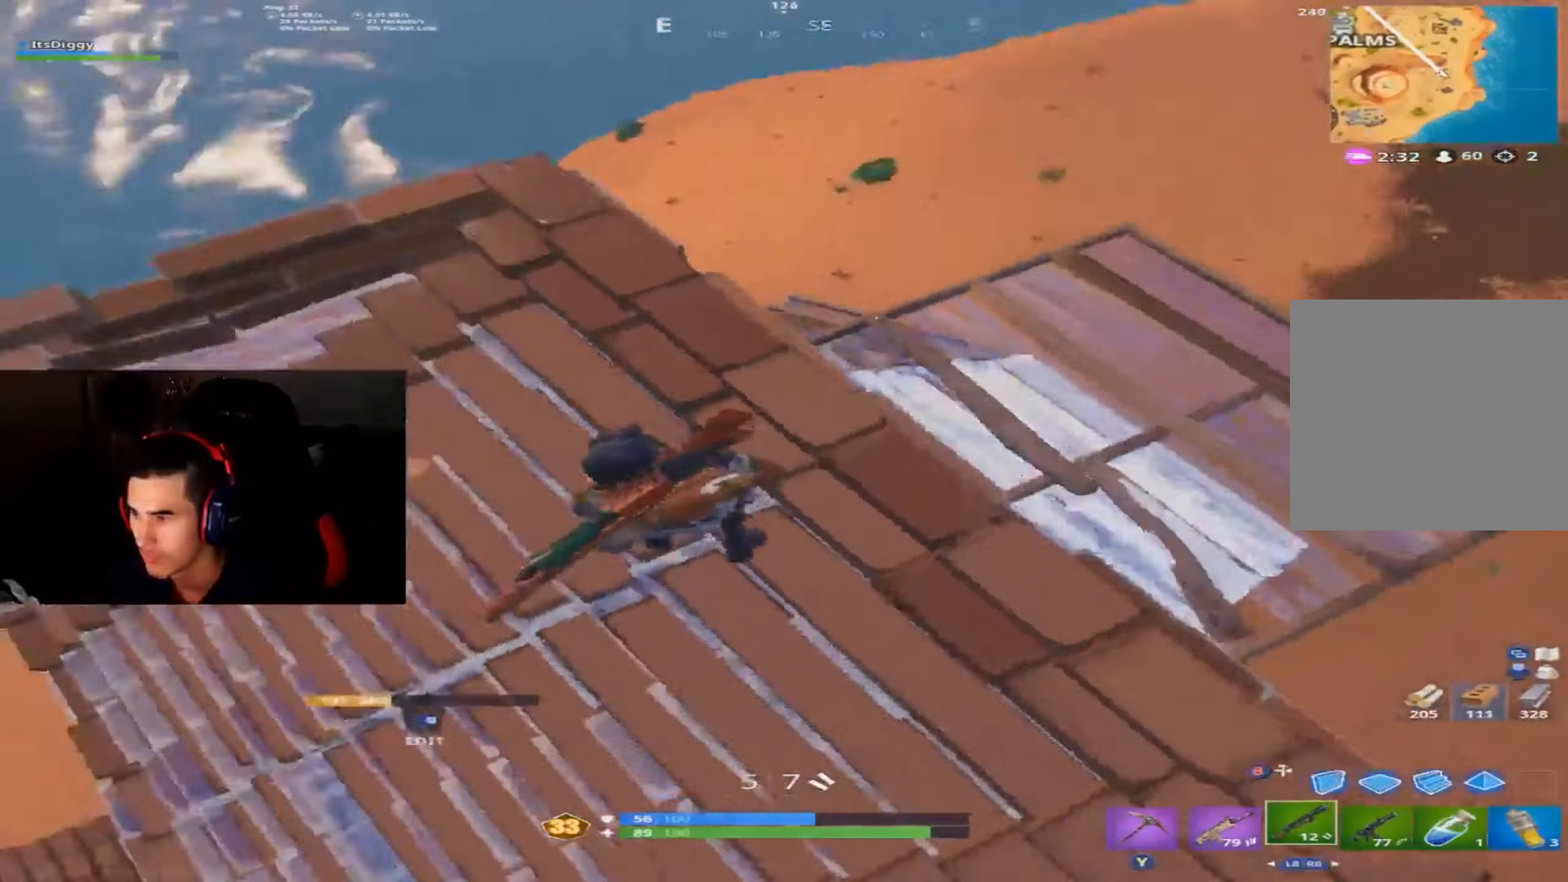
{"buttons": [], "left_stick": "right", "right_stick": "left", "events": [[33, "left_stick", "down-right"], [84, "right_stick", "center"], [217, "left_stick", "down"], [384, "right_stick", "left"], [434, "left_stick", "right"]]}
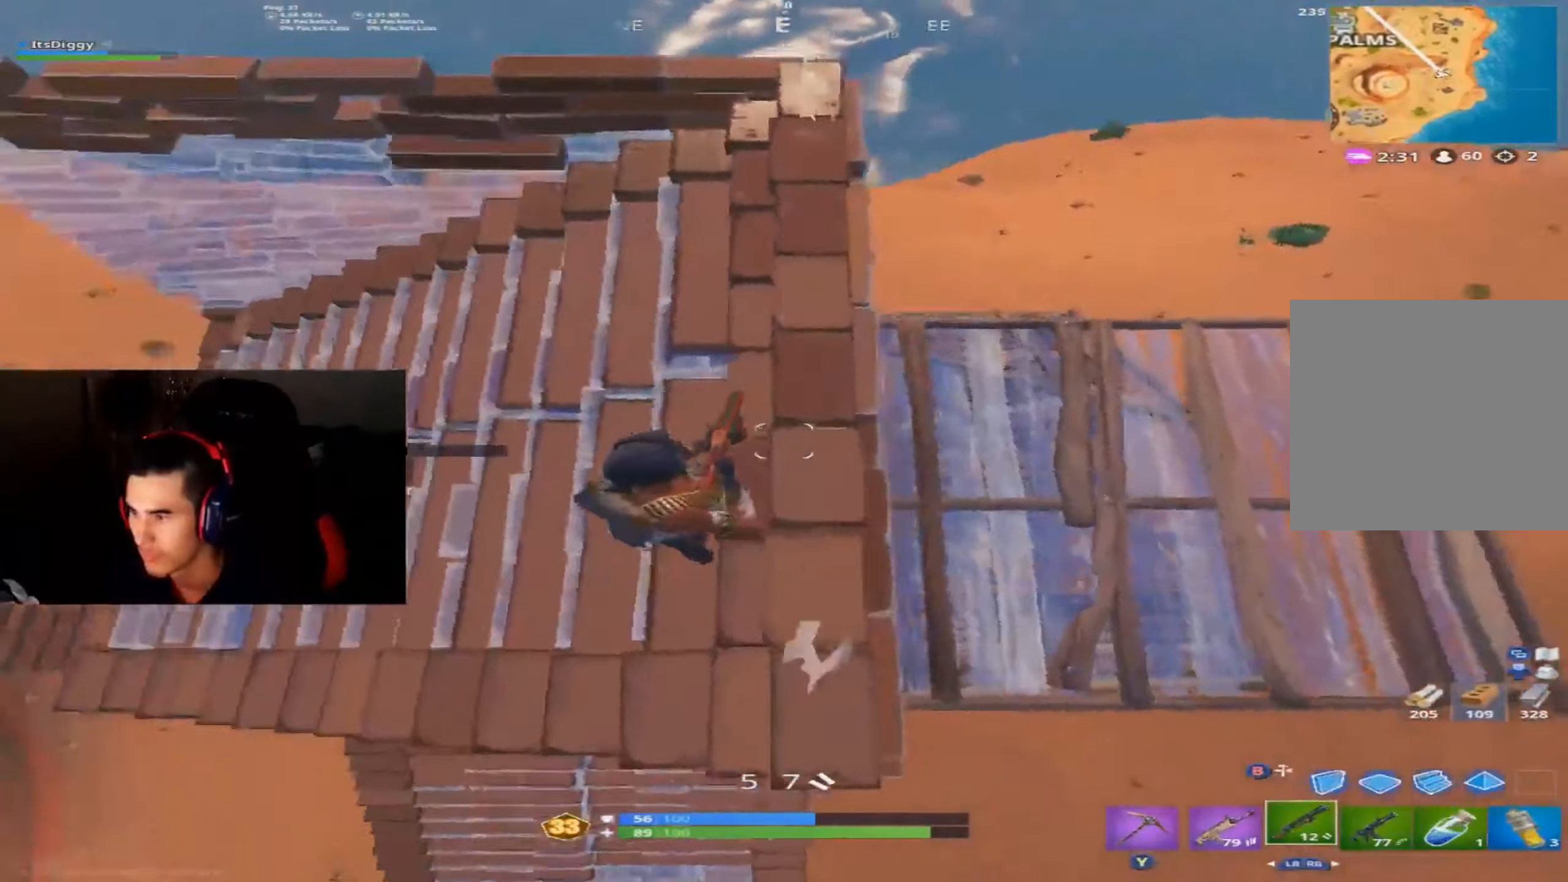
{"buttons": ["R2"], "left_stick": "up-right", "right_stick": "up-left", "events": [[116, "left_stick", "up-left"], [116, "right_stick", "center"], [317, "B", "down"], [333, "left_stick", "down-left"], [333, "right_stick", "up"], [367, "B", "up"], [417, "right_stick", "up-left"], [483, "R2", "down"], [500, "left_stick", "up-right"]]}
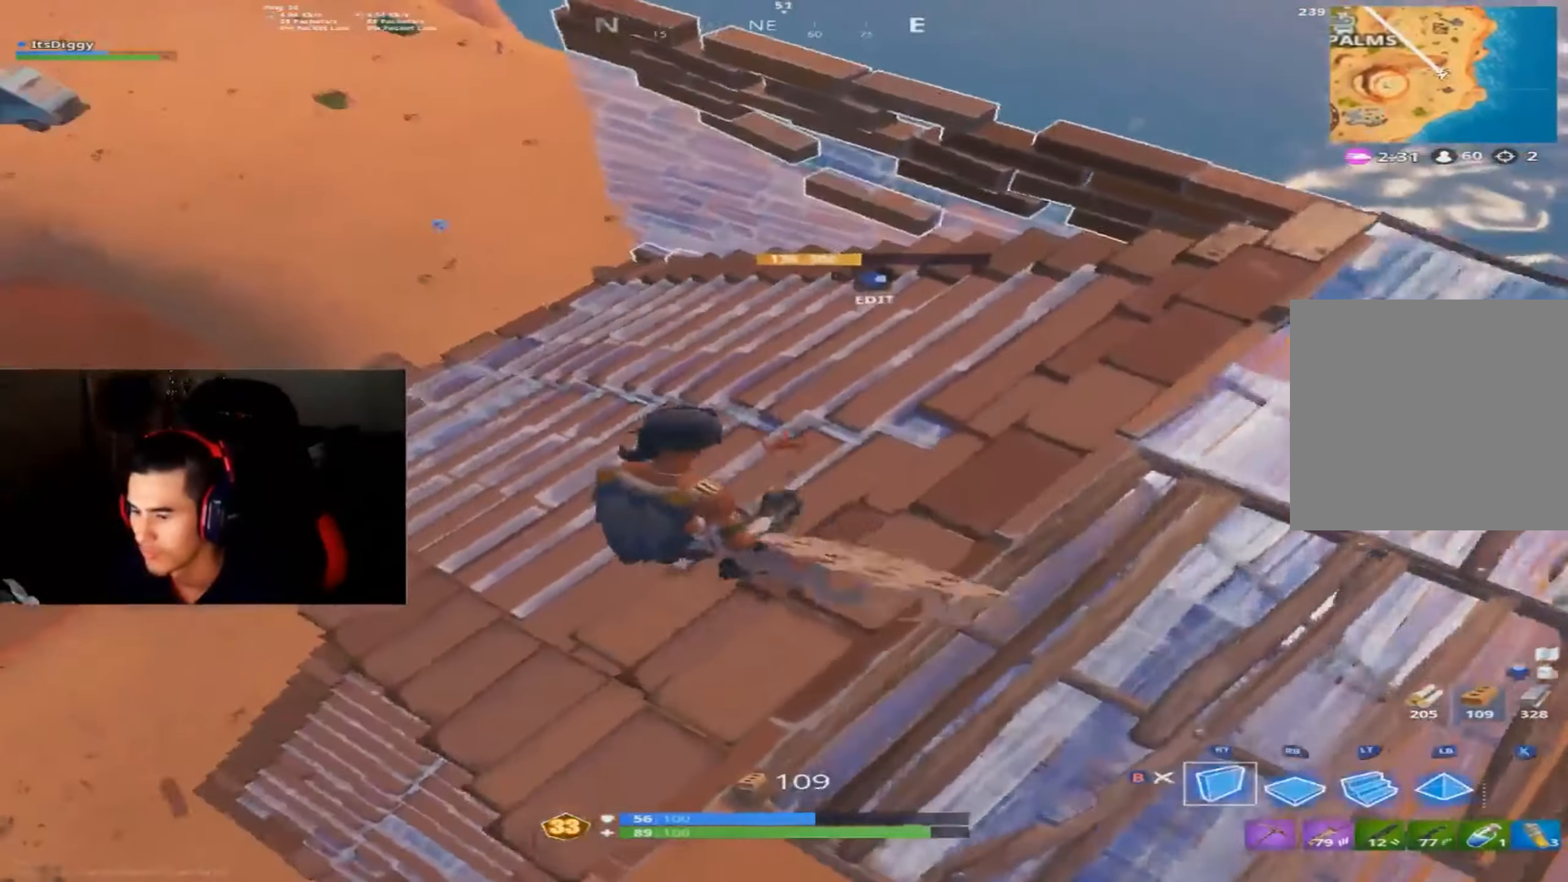
{"buttons": ["L2"], "left_stick": "up-left", "right_stick": "center", "events": [[33, "A", "down"], [33, "right_stick", "center"], [117, "left_stick", "up-left"], [117, "right_stick", "right"], [134, "A", "up"], [234, "right_stick", "center"], [401, "R1", "down"], [484, "L2", "down"], [484, "R1", "up"], [501, "R2", "up"]]}
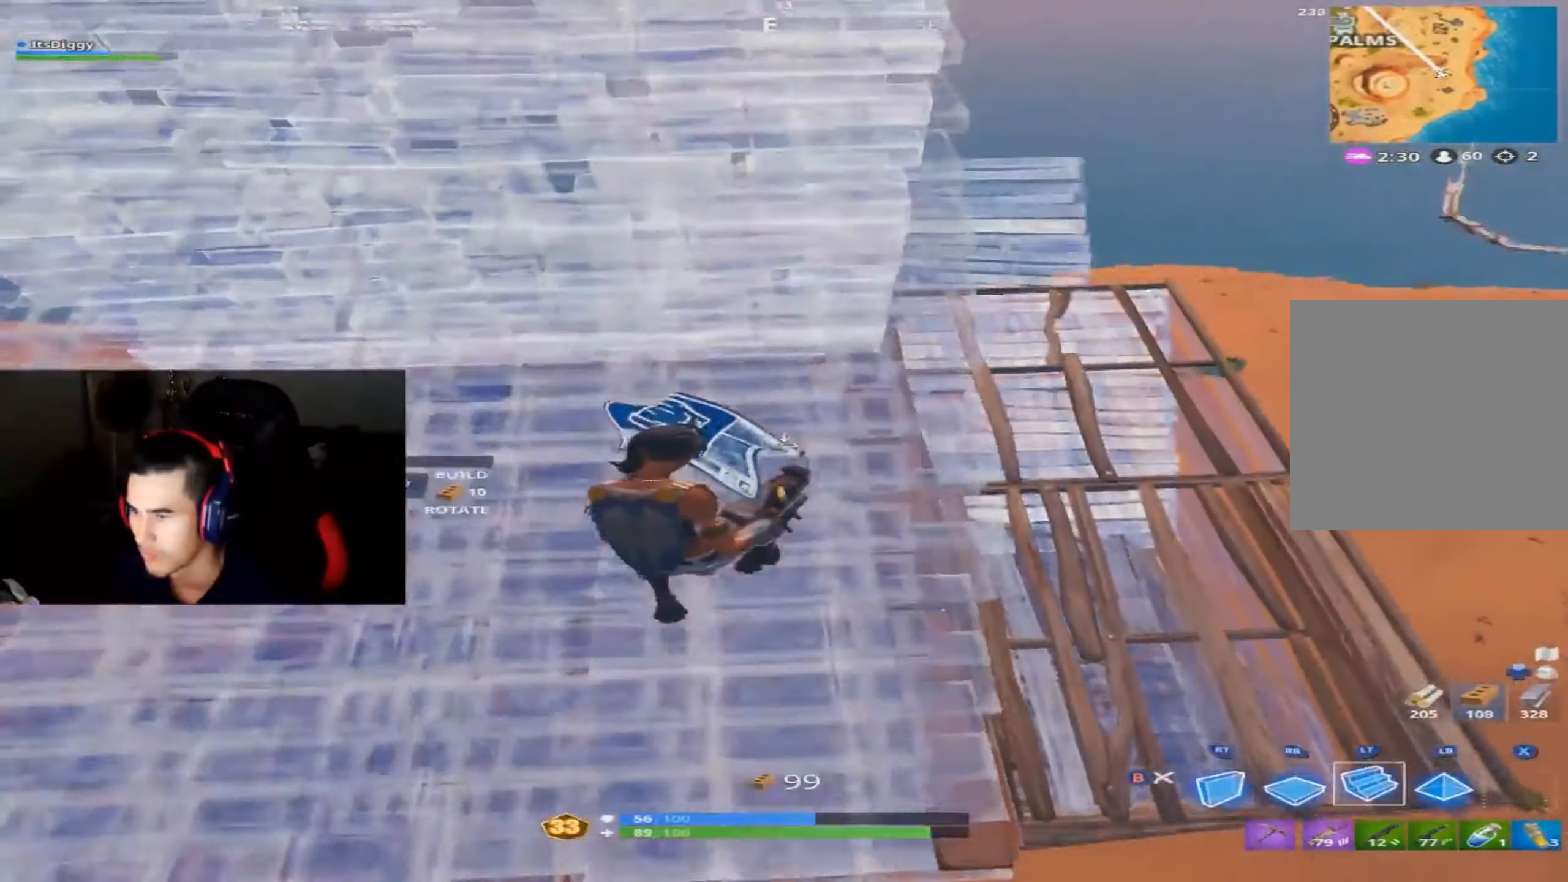
{"buttons": [], "left_stick": "up-left", "right_stick": "center", "events": [[83, "L2", "up"], [116, "B", "down"], [133, "left_stick", "up-right"], [200, "B", "up"], [500, "left_stick", "up-left"]]}